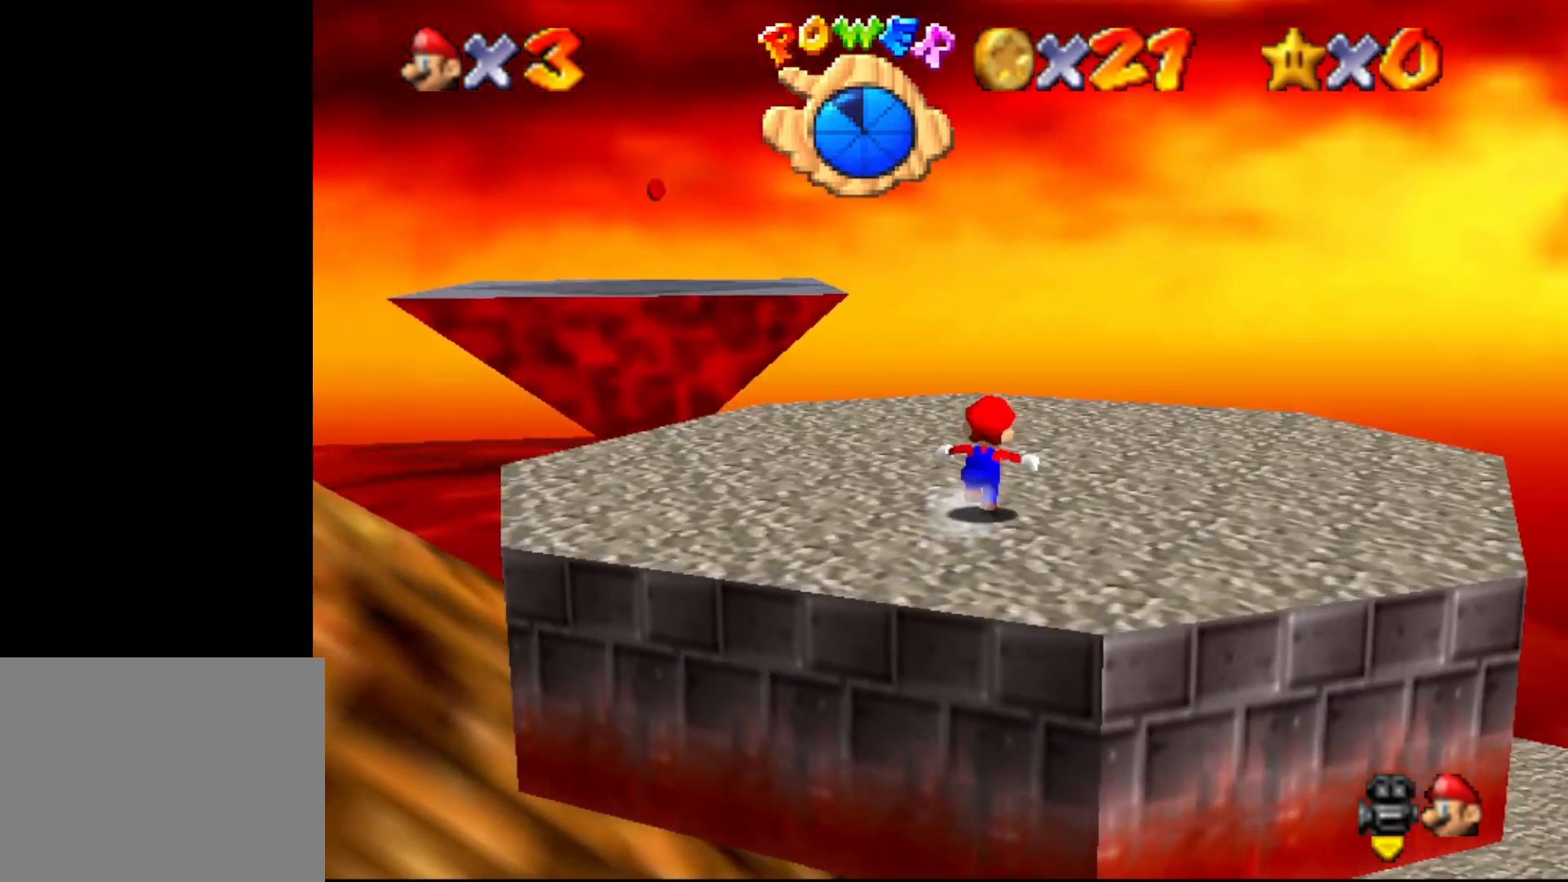
Gameplay with a controller (Nintendo layout); each line is a JSON object with the inputs held at the frame after it. "events" lists button and stick changes between this image and that frame as [ms after this image, input, new state], when the widget could be followed in between. Not read: L3 R3 Z.
{"buttons": [], "left_stick": "up-right", "events": [[33, "left_stick", "up"], [317, "A", "down"], [367, "left_stick", "up-right"], [400, "A", "up"]]}
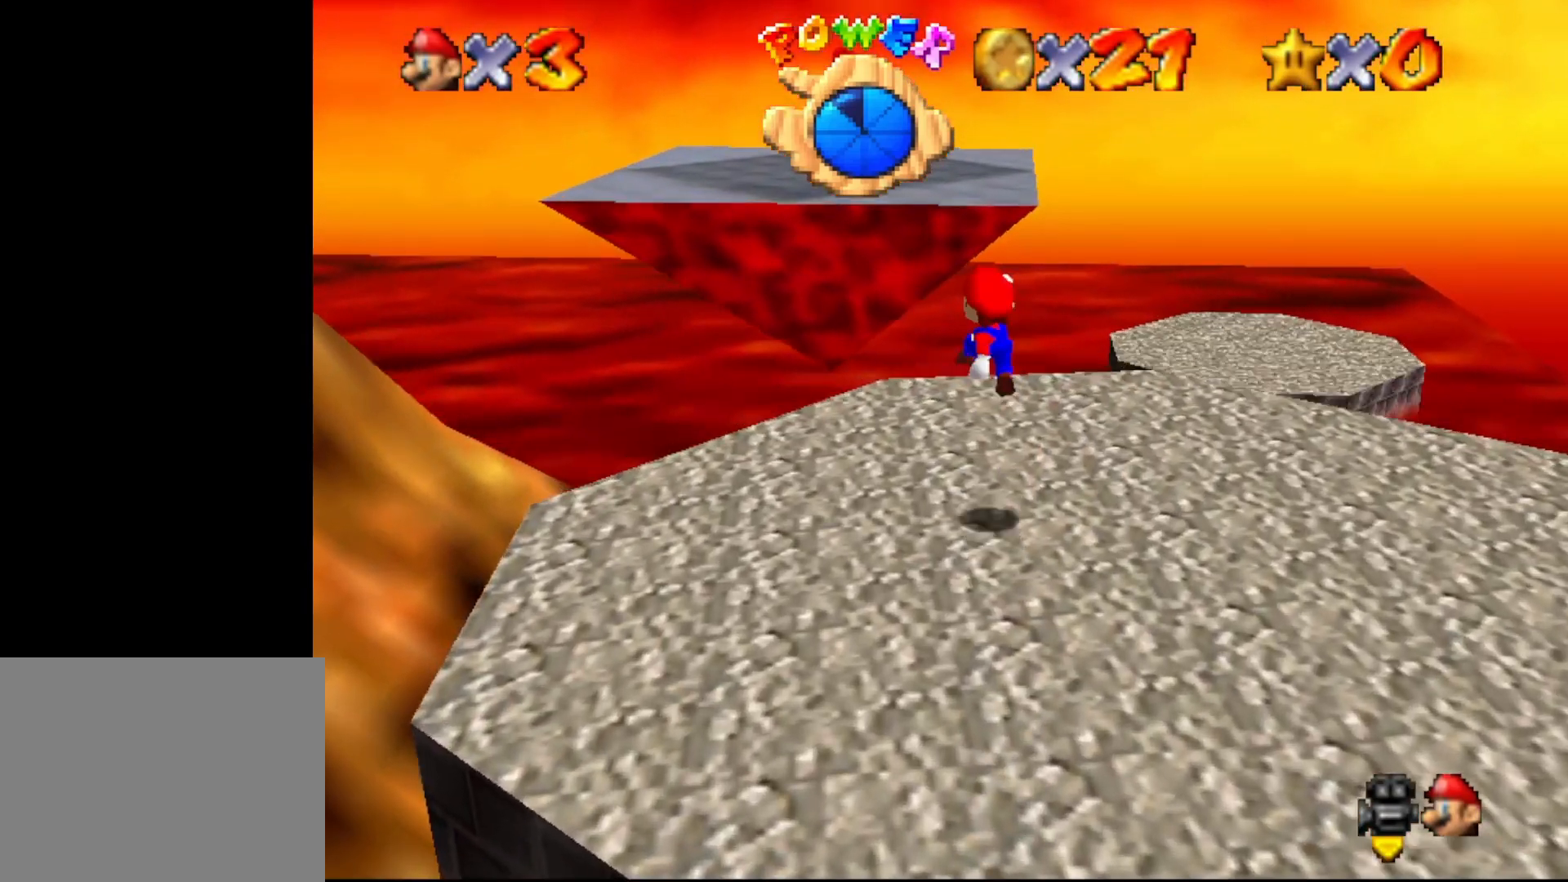
{"buttons": ["A"], "left_stick": "up", "events": [[33, "left_stick", "up"], [433, "A", "down"]]}
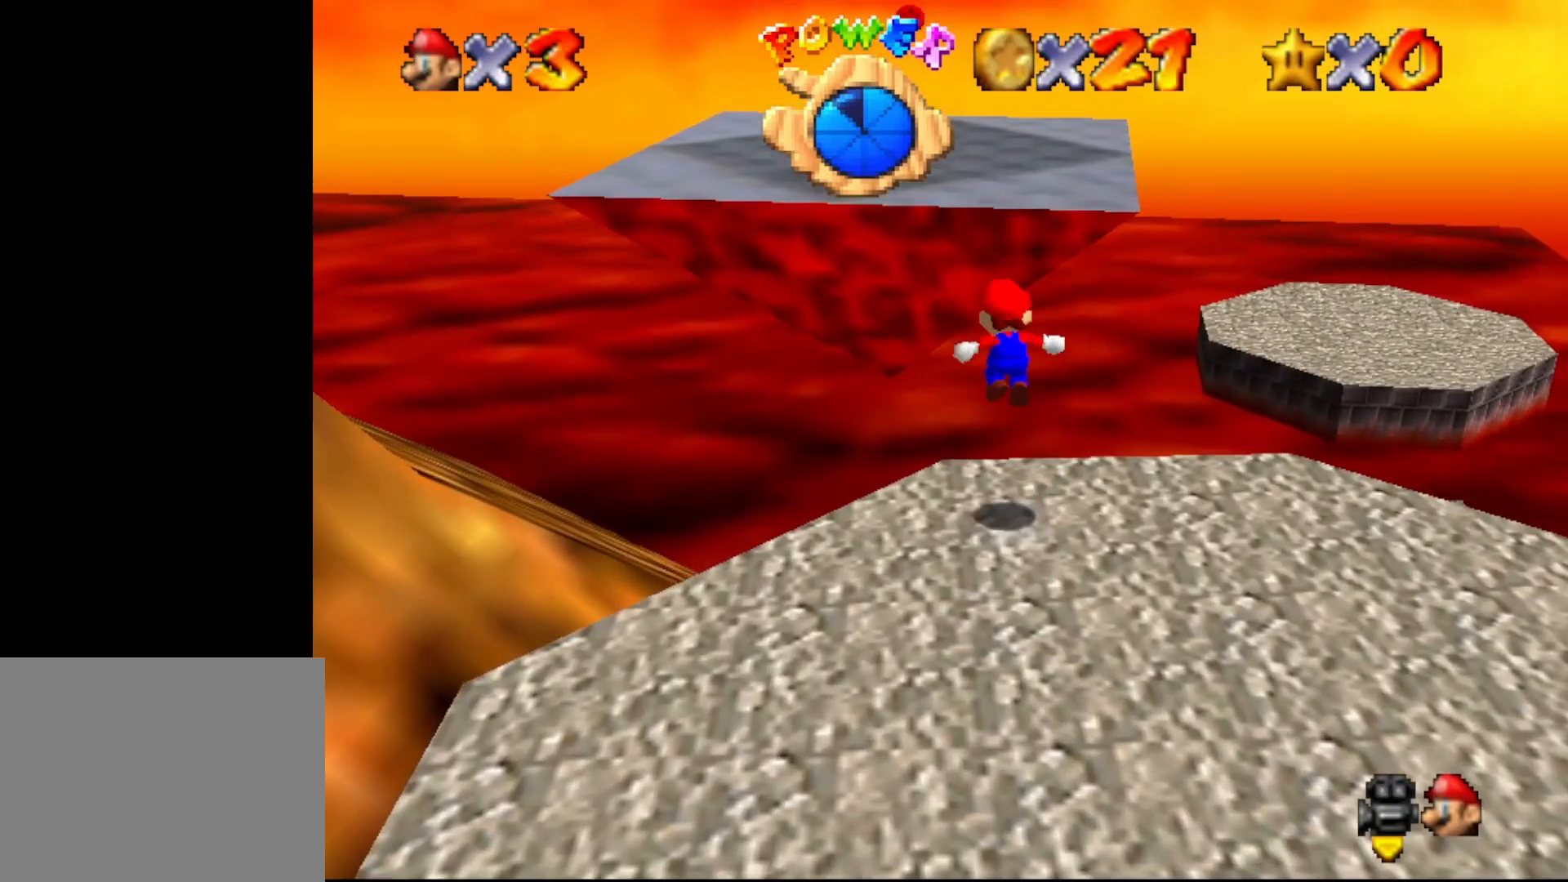
{"buttons": ["C_RIGHT"], "left_stick": "up-right", "events": [[233, "B", "down"], [267, "A", "up"], [333, "B", "up"], [450, "C_RIGHT", "down"], [483, "left_stick", "up-right"]]}
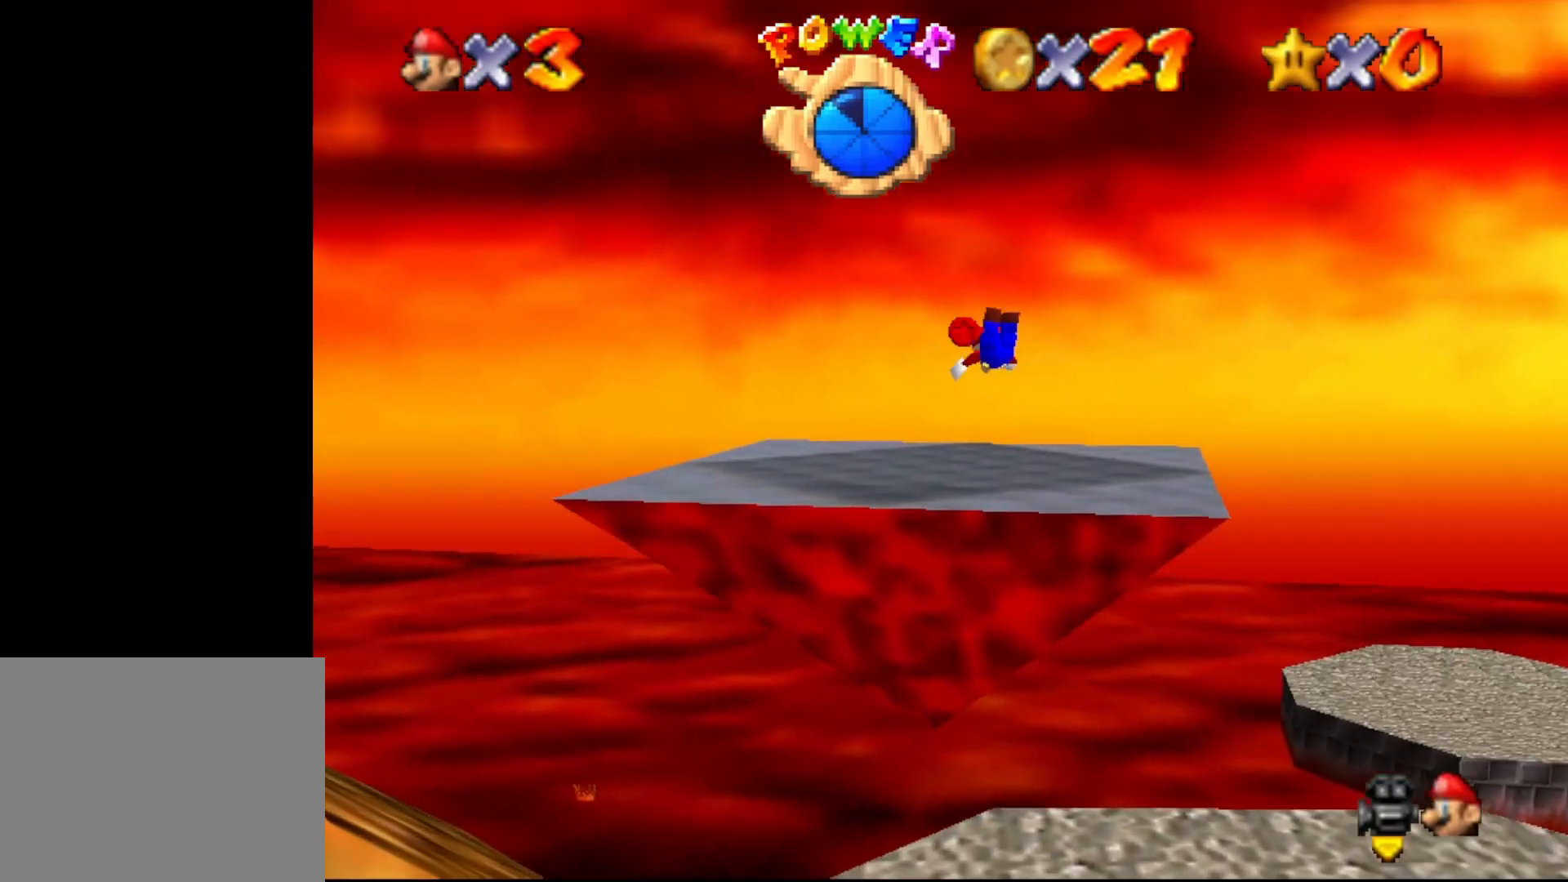
{"buttons": [], "left_stick": "up-right", "events": [[50, "C_RIGHT", "up"], [117, "C_RIGHT", "down"], [200, "C_RIGHT", "up"], [383, "A", "down"], [467, "A", "up"]]}
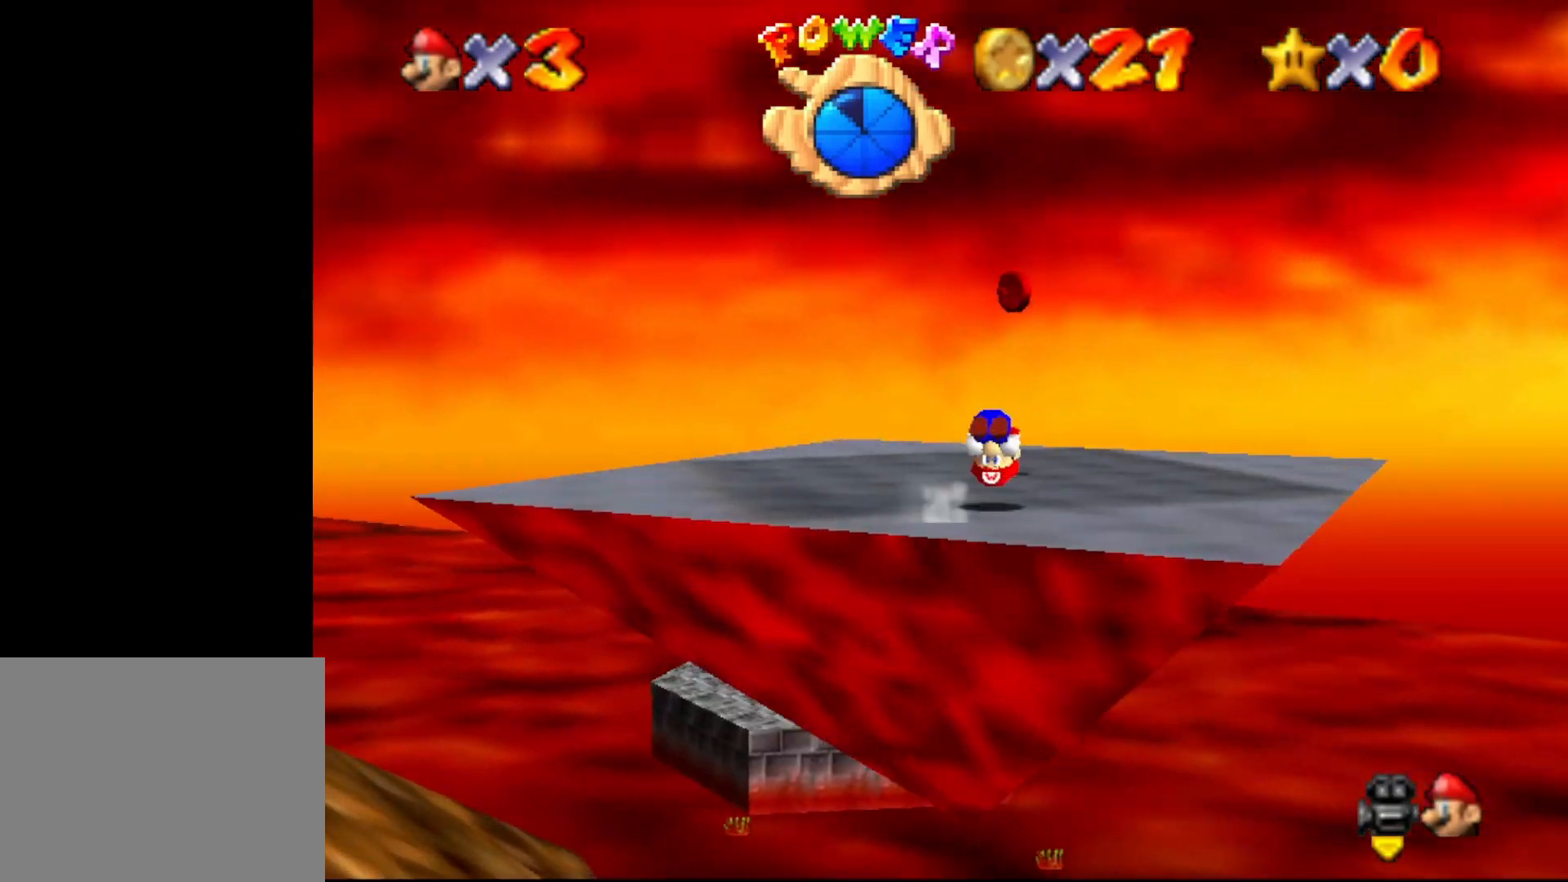
{"buttons": [], "left_stick": "center", "events": [[83, "C_RIGHT", "down"], [167, "left_stick", "center"], [183, "C_RIGHT", "up"], [250, "C_RIGHT", "down"], [367, "C_RIGHT", "up"]]}
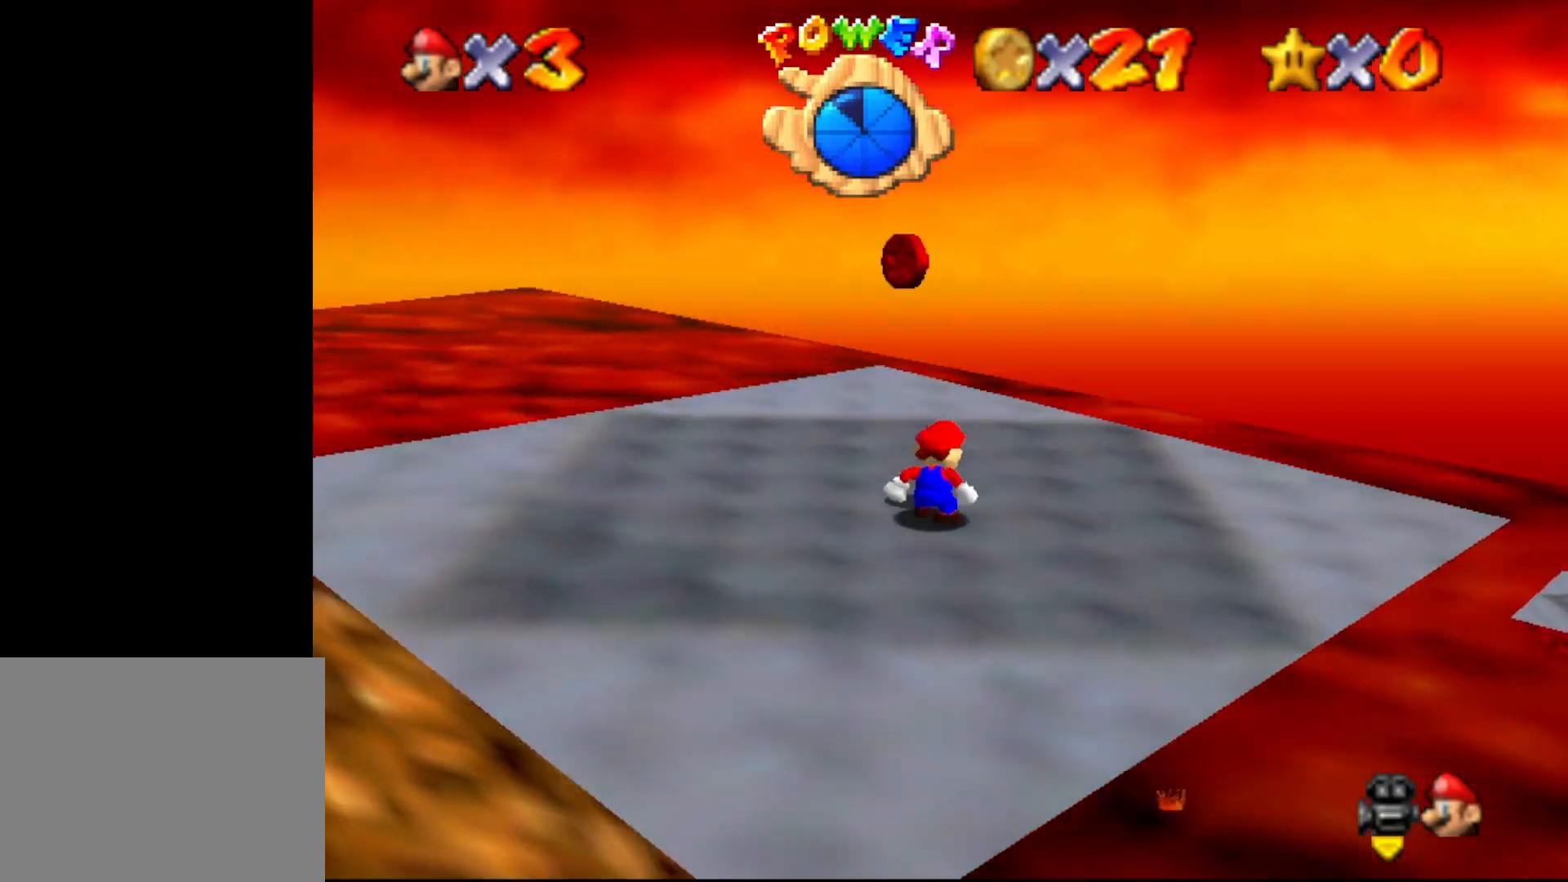
{"buttons": ["C_RIGHT"], "left_stick": "center", "events": [[83, "A", "down"], [150, "A", "up"], [250, "C_RIGHT", "down"], [383, "C_RIGHT", "up"], [450, "C_RIGHT", "down"]]}
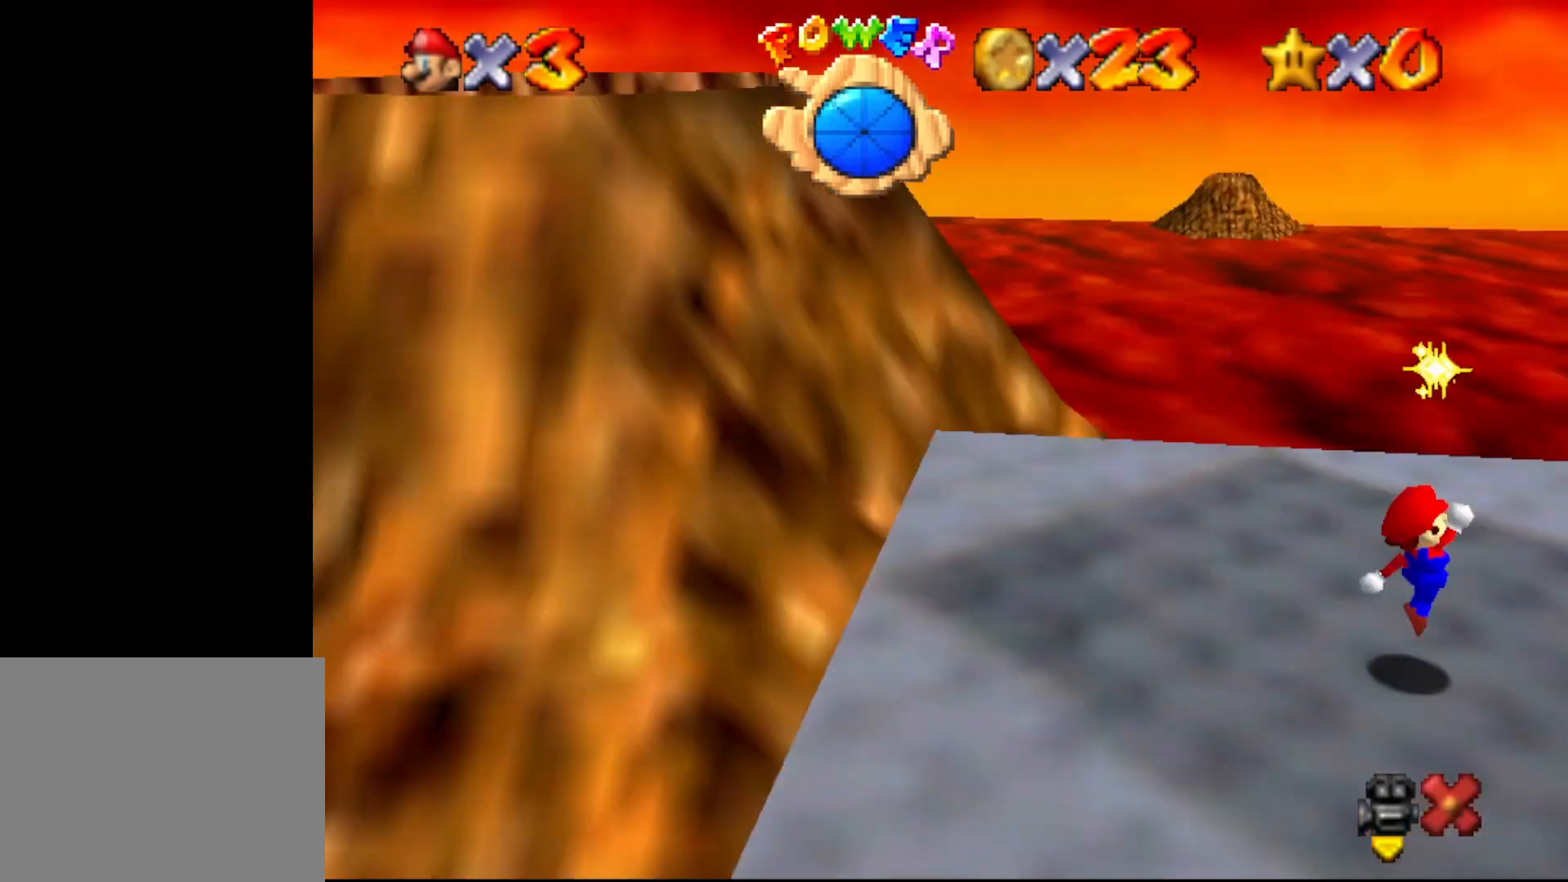
{"buttons": [], "left_stick": "center", "events": [[50, "C_RIGHT", "up"]]}
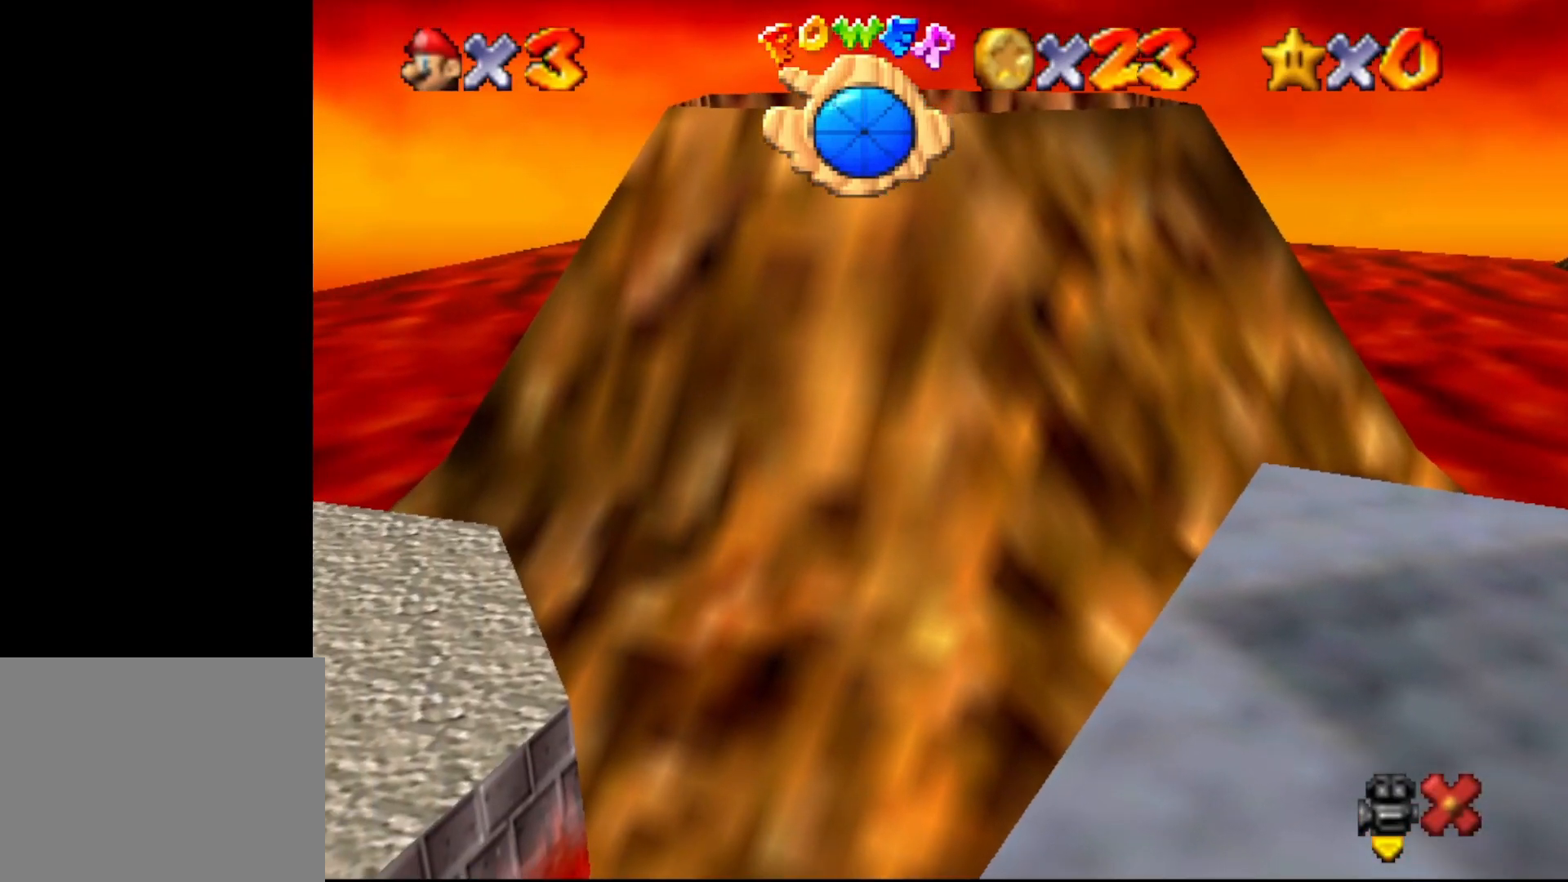
{"buttons": [], "left_stick": "center", "events": []}
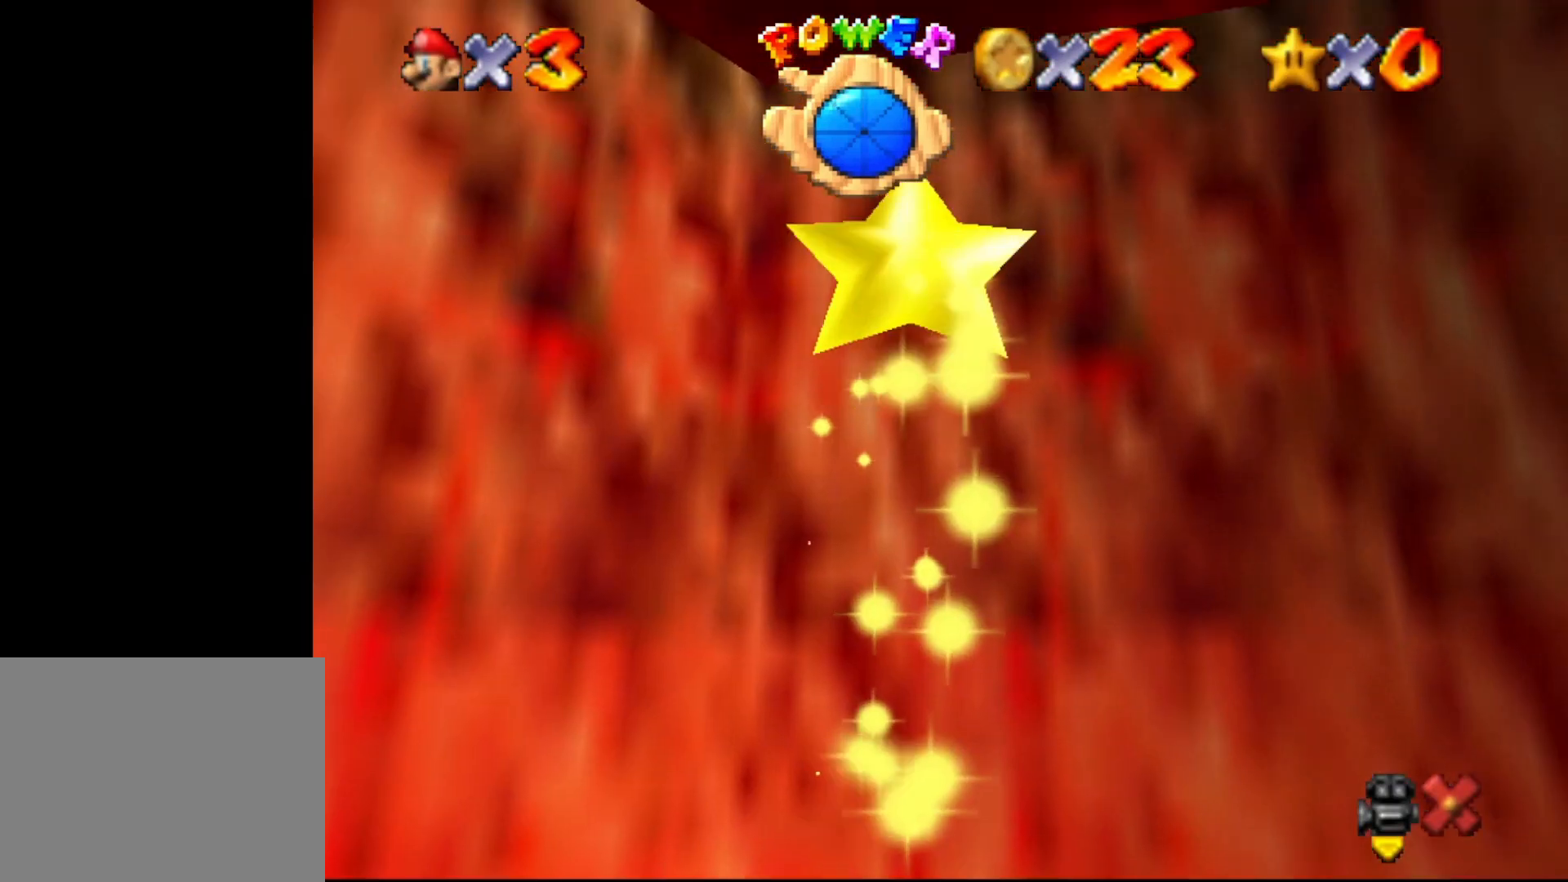
{"buttons": [], "left_stick": "center", "events": []}
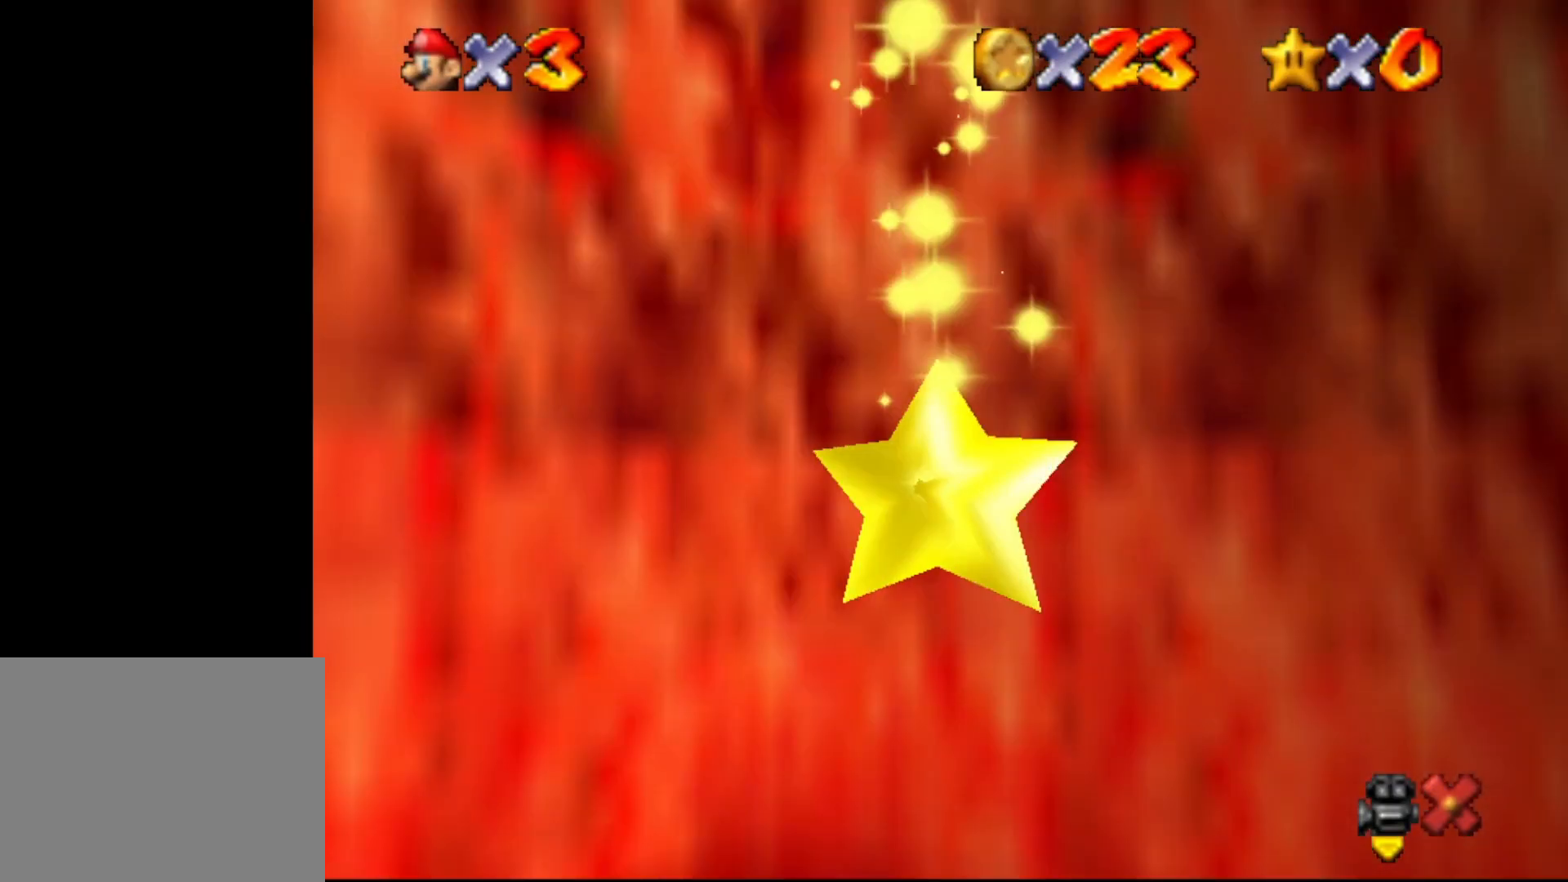
{"buttons": [], "left_stick": "center", "events": []}
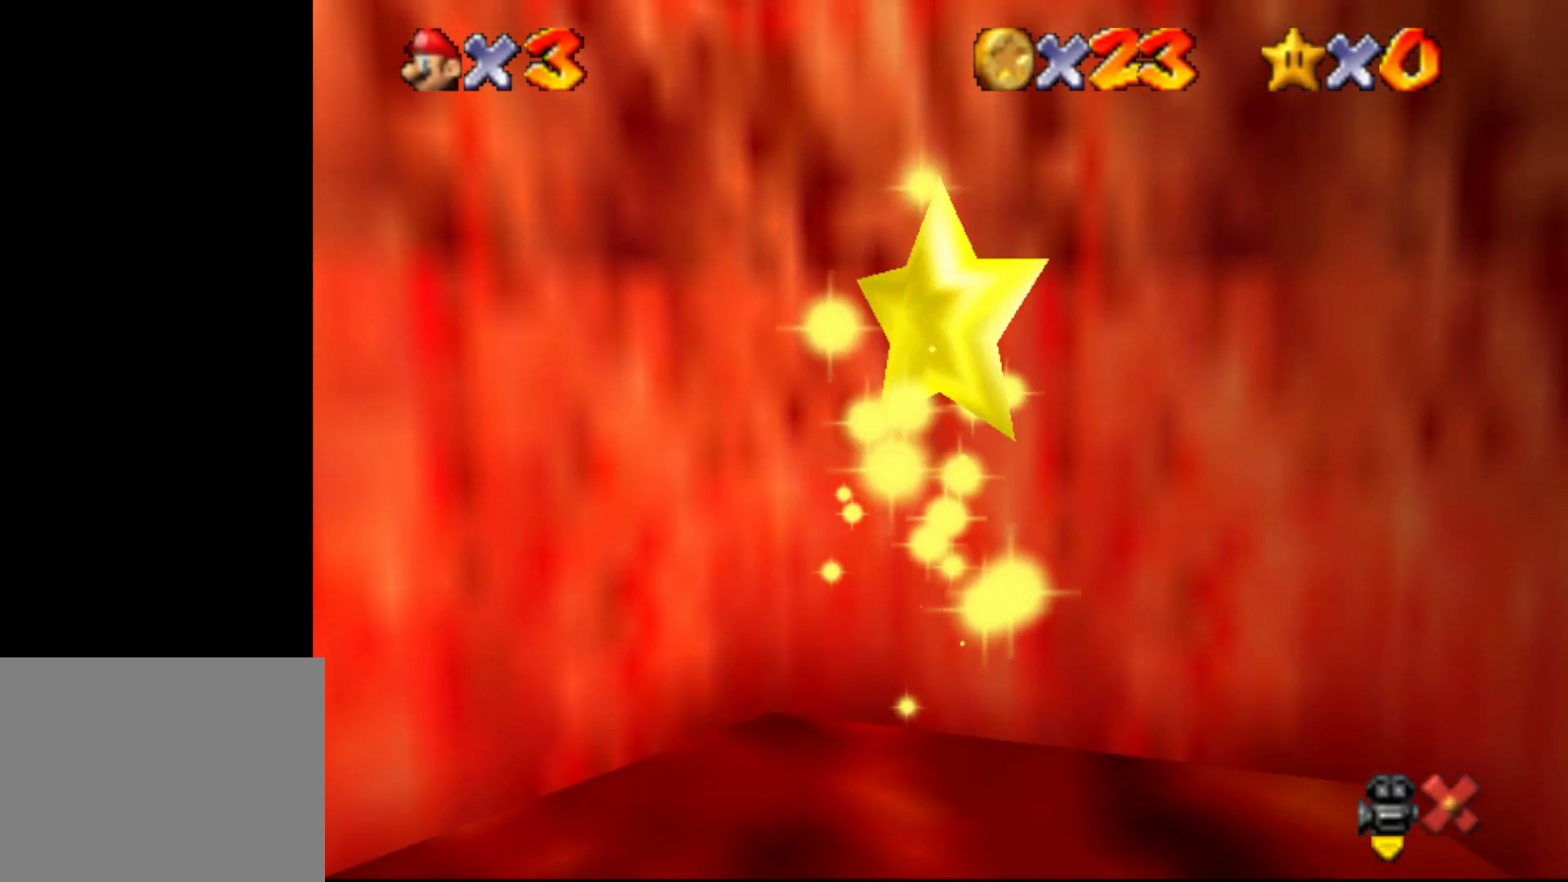
{"buttons": [], "left_stick": "center", "events": []}
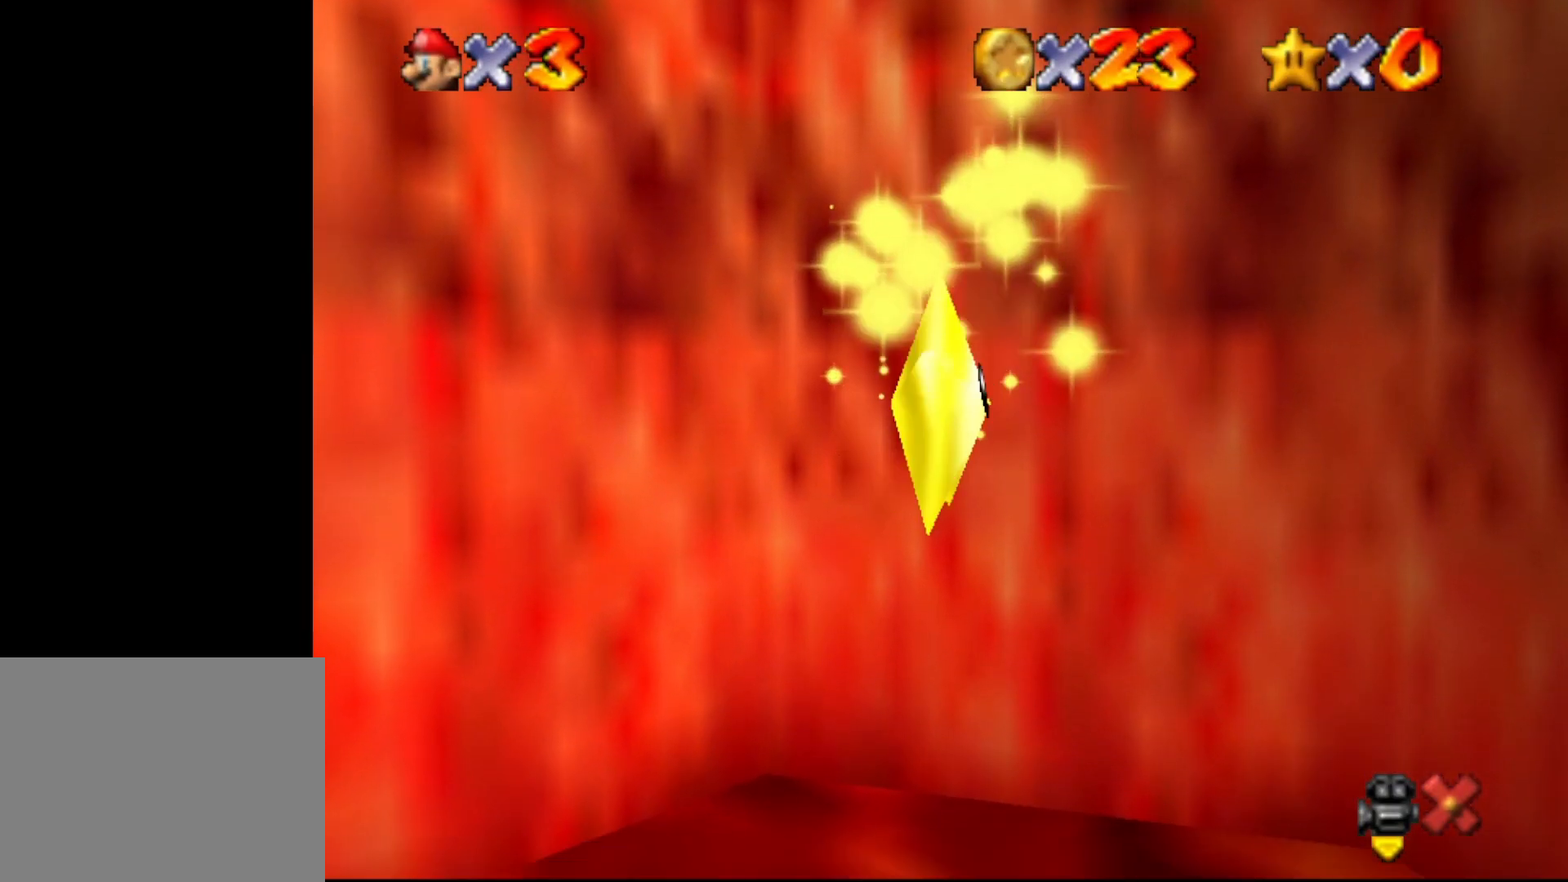
{"buttons": [], "left_stick": "center", "events": []}
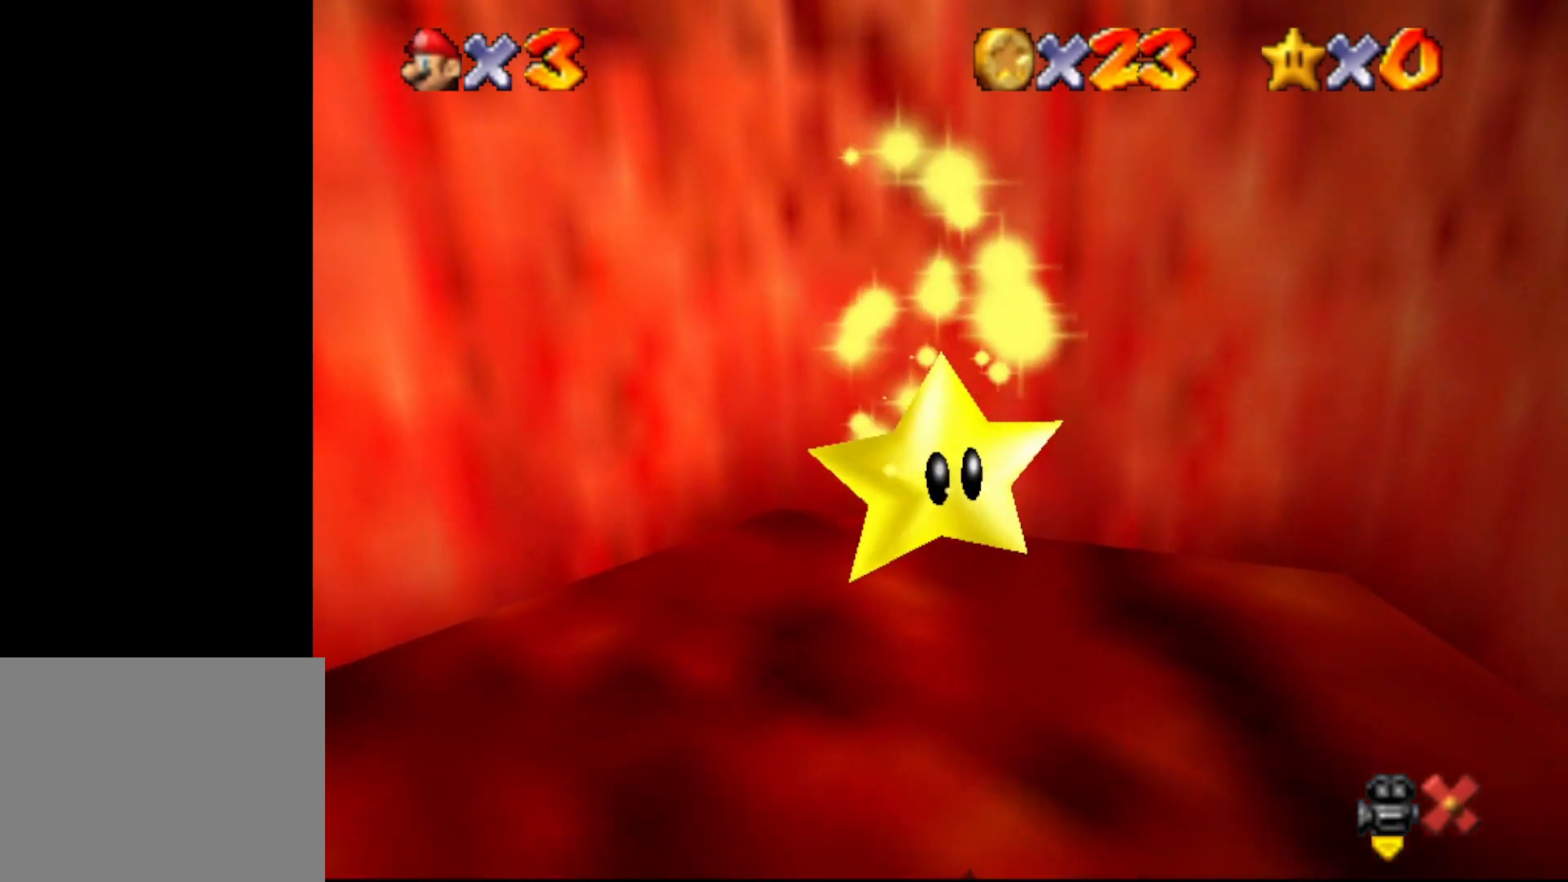
{"buttons": [], "left_stick": "center", "events": []}
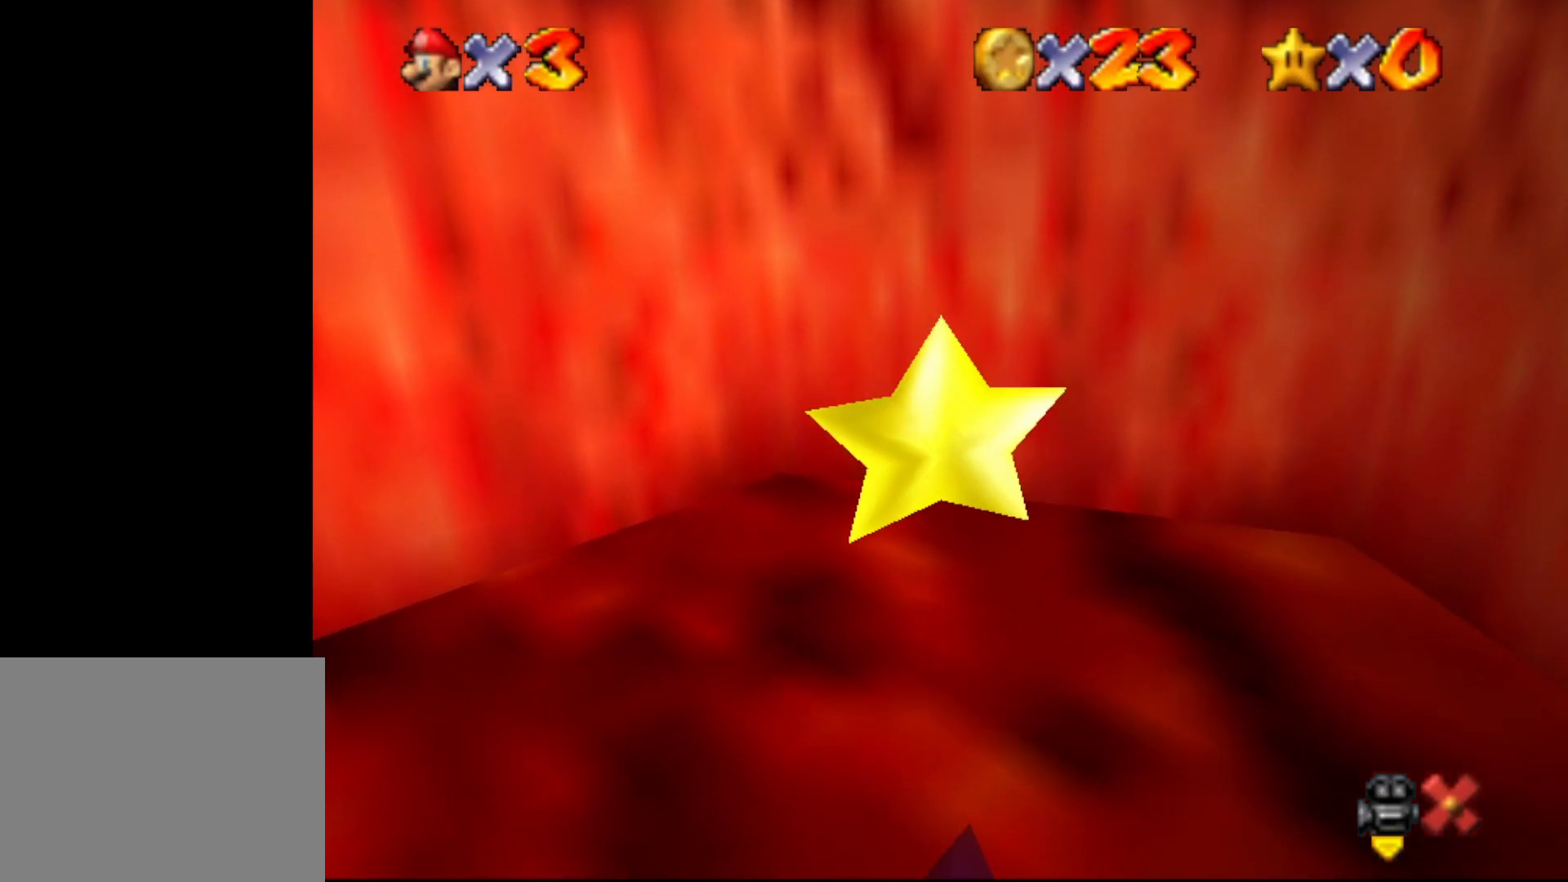
{"buttons": [], "left_stick": "center", "events": []}
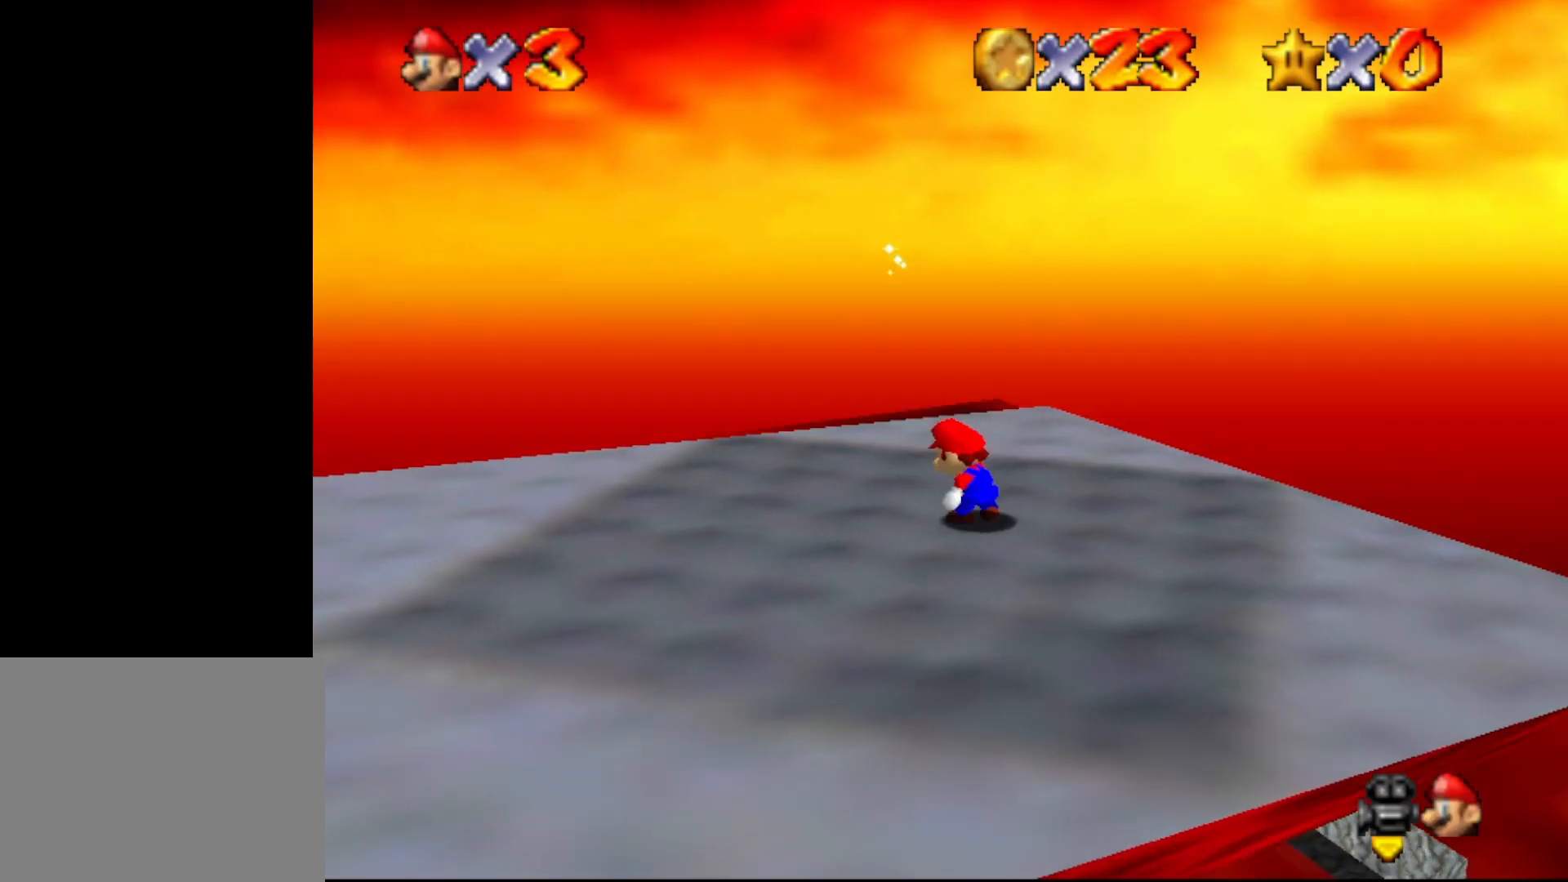
{"buttons": [], "left_stick": "left", "events": [[17, "left_stick", "left"], [133, "C_RIGHT", "down"], [233, "C_RIGHT", "up"]]}
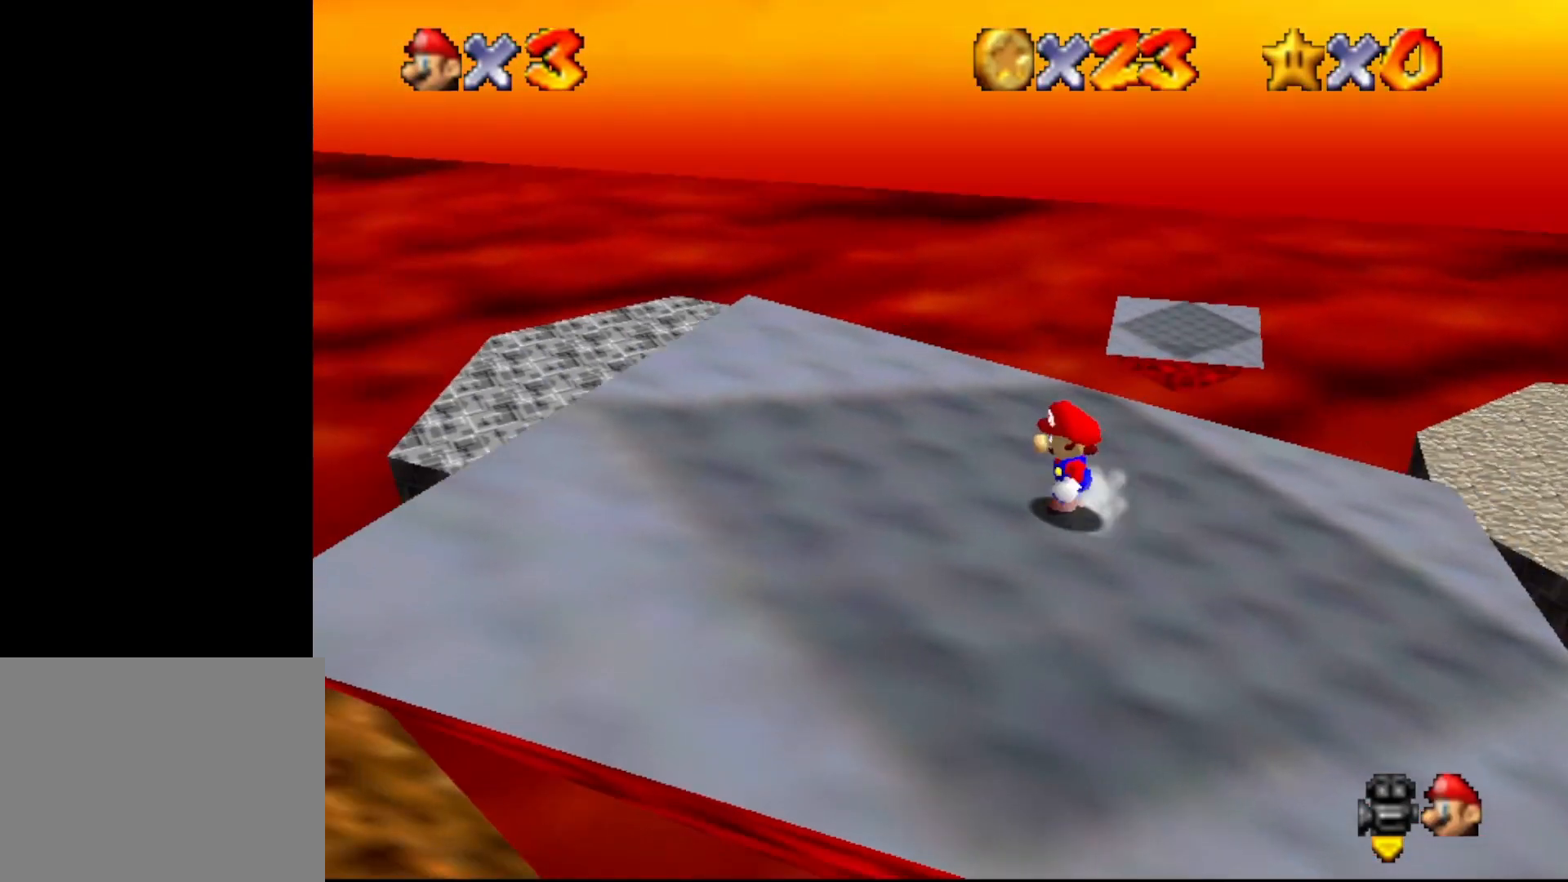
{"buttons": [], "left_stick": "left", "events": []}
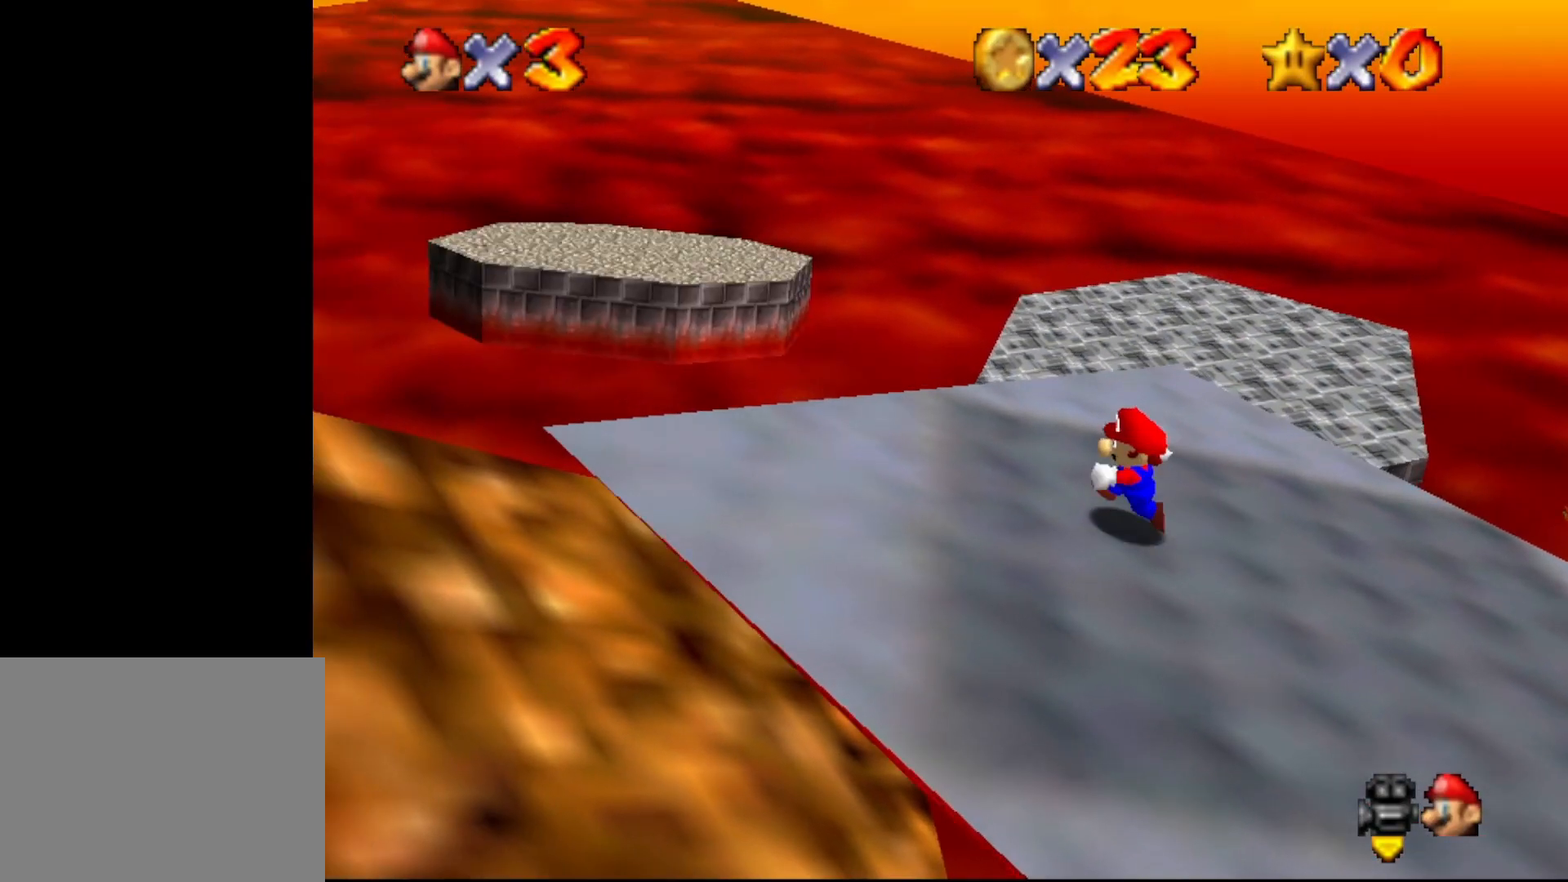
{"buttons": [], "left_stick": "left", "events": [[83, "left_stick", "down-left"], [367, "left_stick", "left"]]}
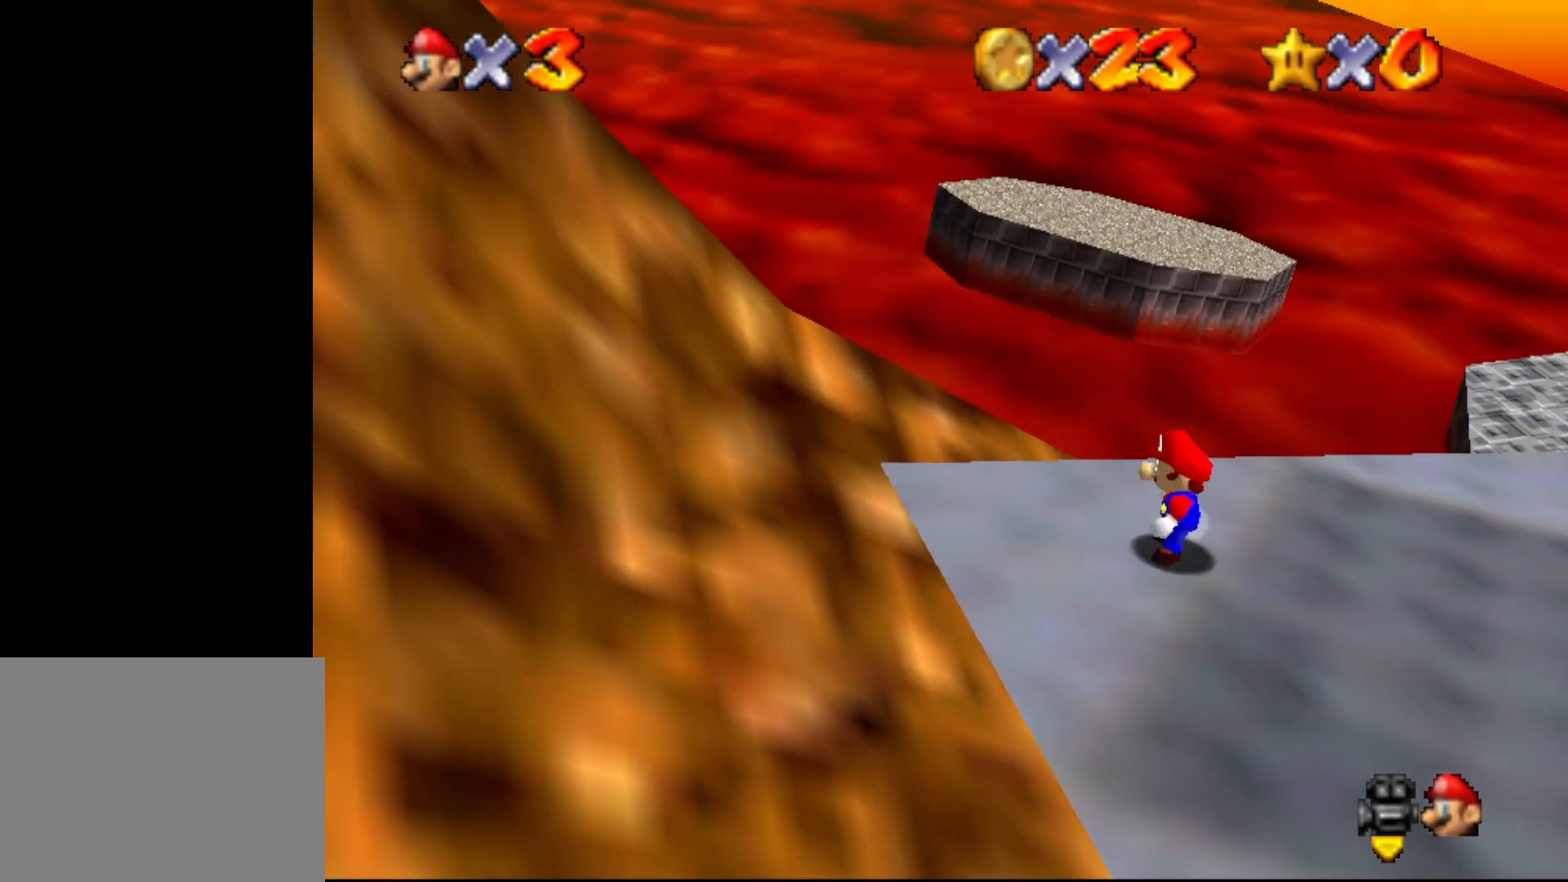
{"buttons": [], "left_stick": "left", "events": [[33, "A", "down"], [117, "A", "up"], [417, "C_RIGHT", "down"], [500, "C_RIGHT", "up"]]}
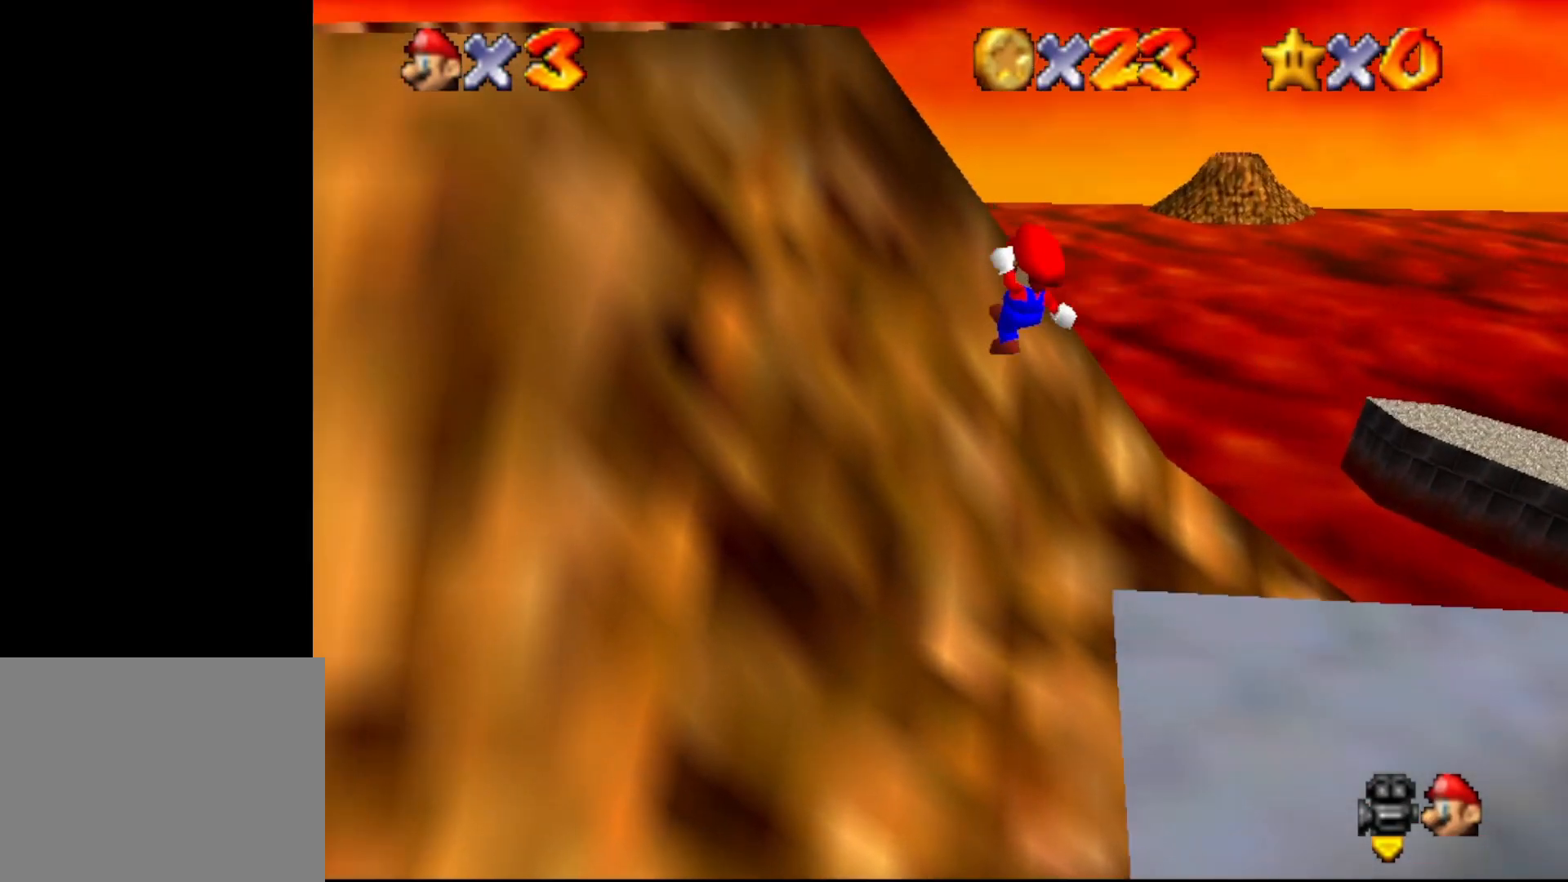
{"buttons": [], "left_stick": "up", "events": [[50, "left_stick", "up-left"], [350, "left_stick", "up"]]}
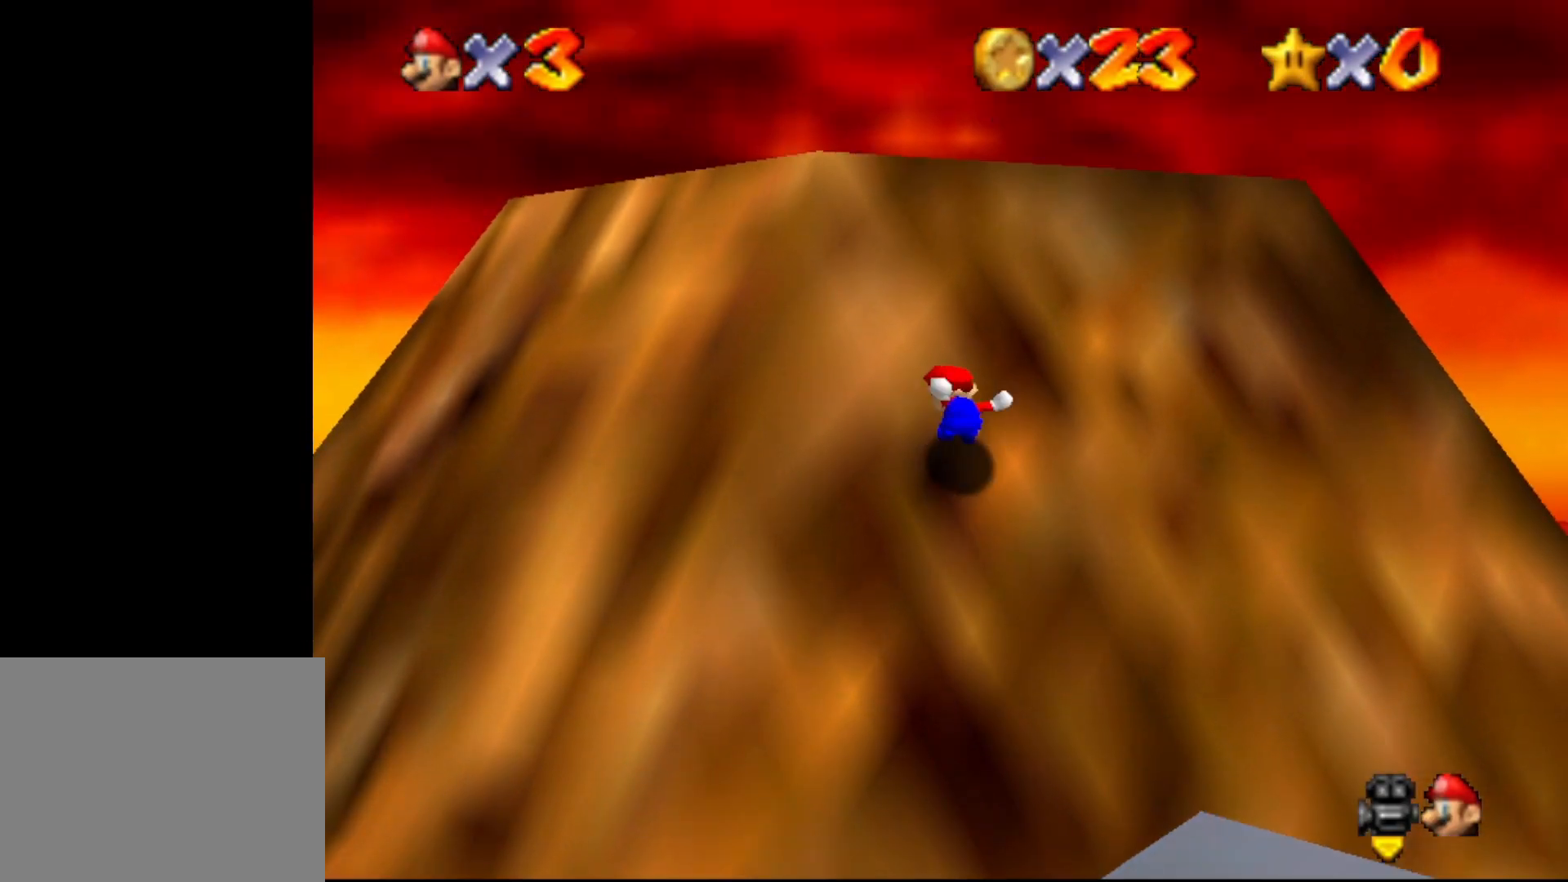
{"buttons": ["A"], "left_stick": "up", "events": [[300, "A", "down"]]}
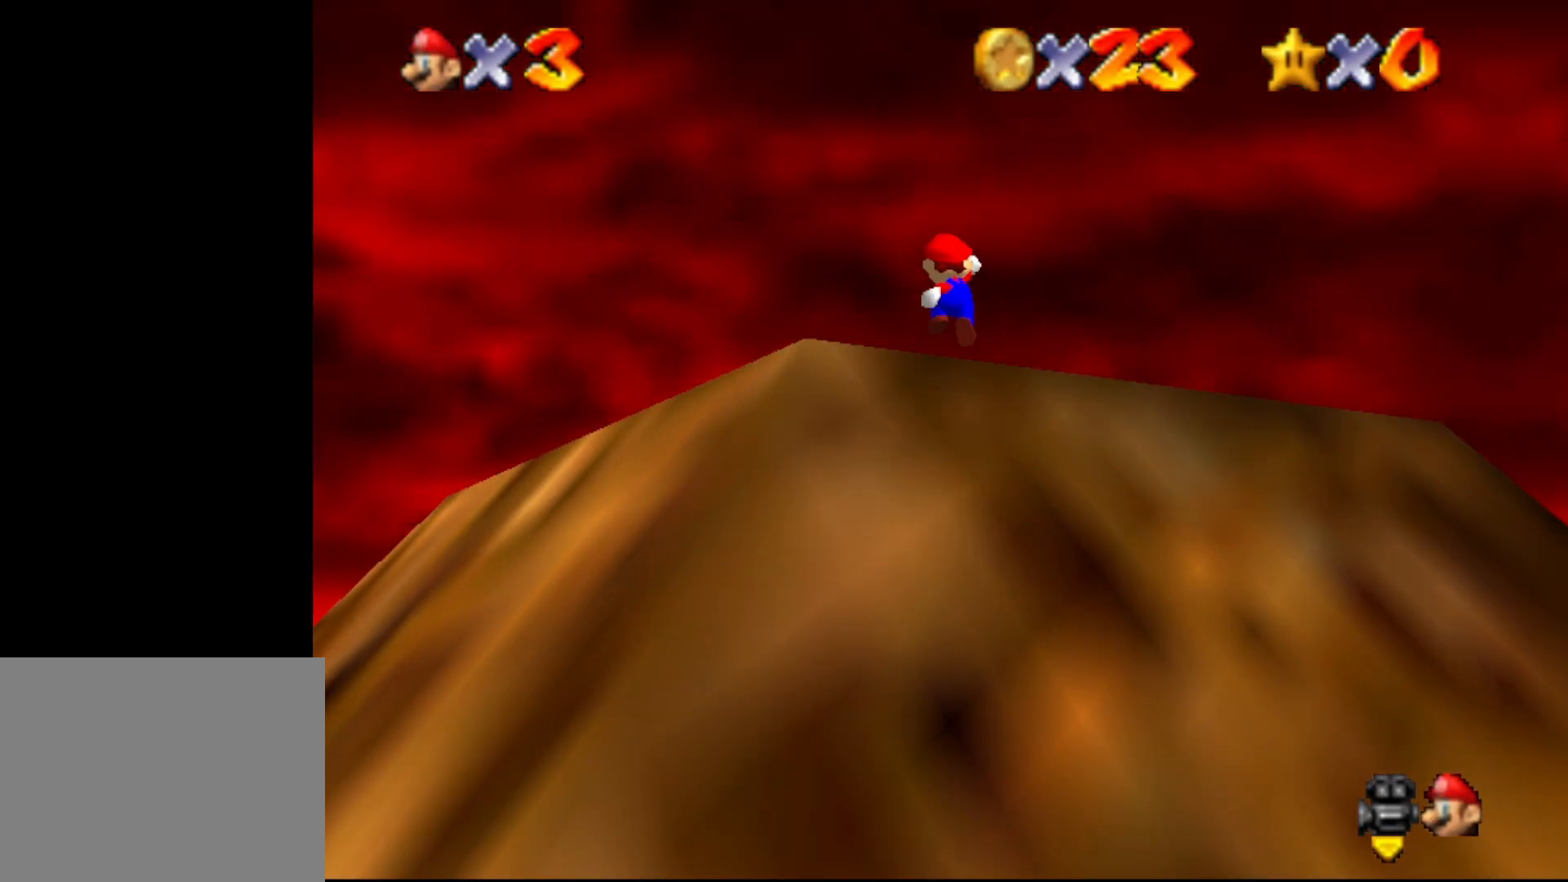
{"buttons": [], "left_stick": "down", "events": [[67, "A", "up"], [67, "B", "down"], [67, "left_stick", "center"], [100, "B", "up"], [283, "left_stick", "down"]]}
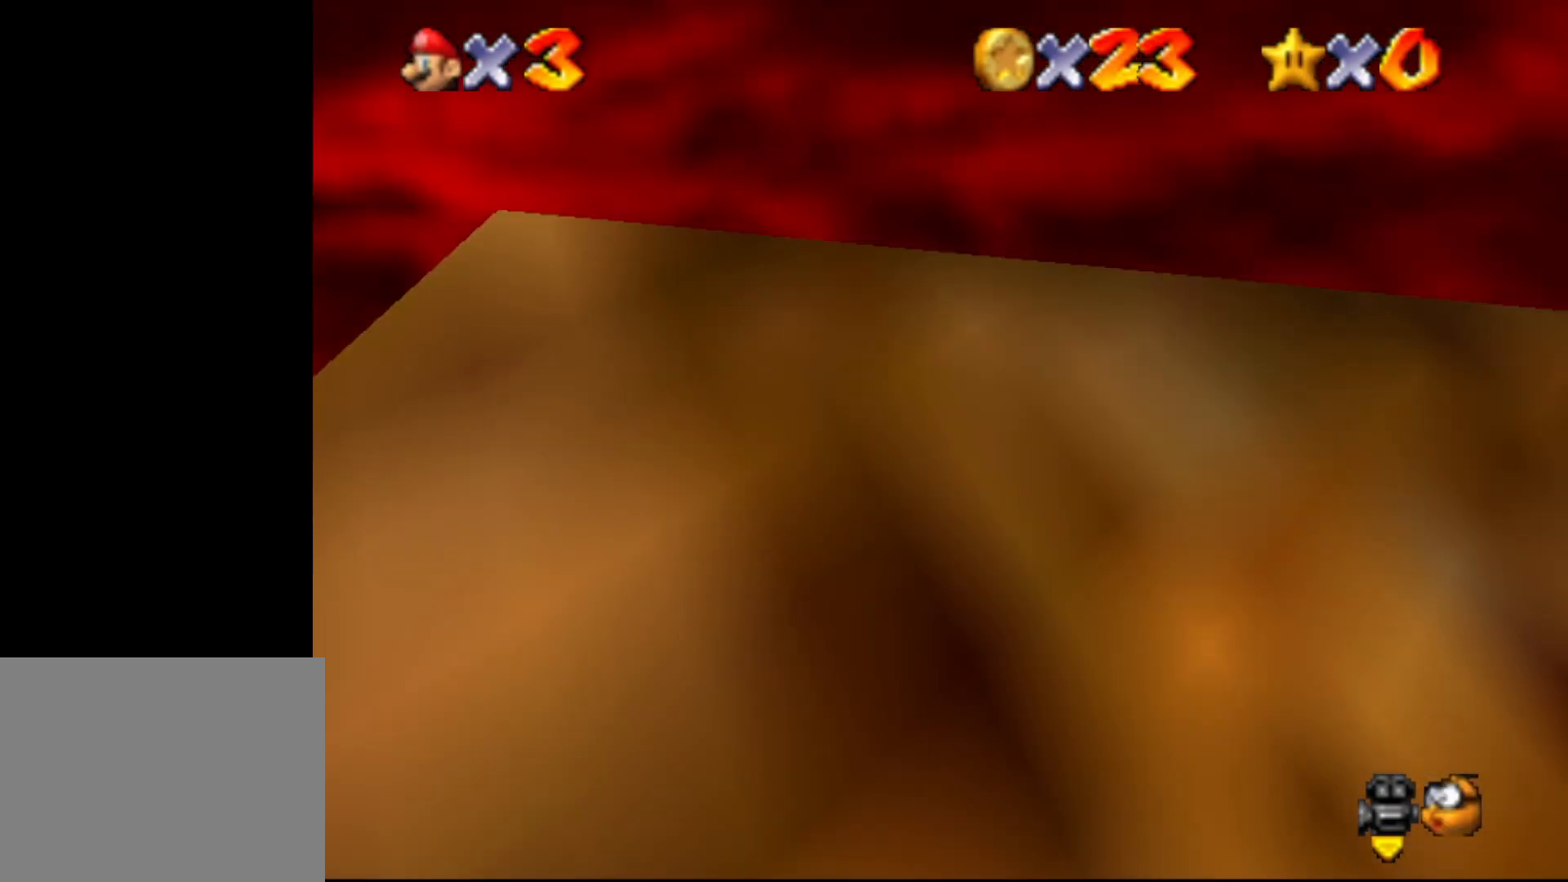
{"buttons": [], "left_stick": "down", "events": []}
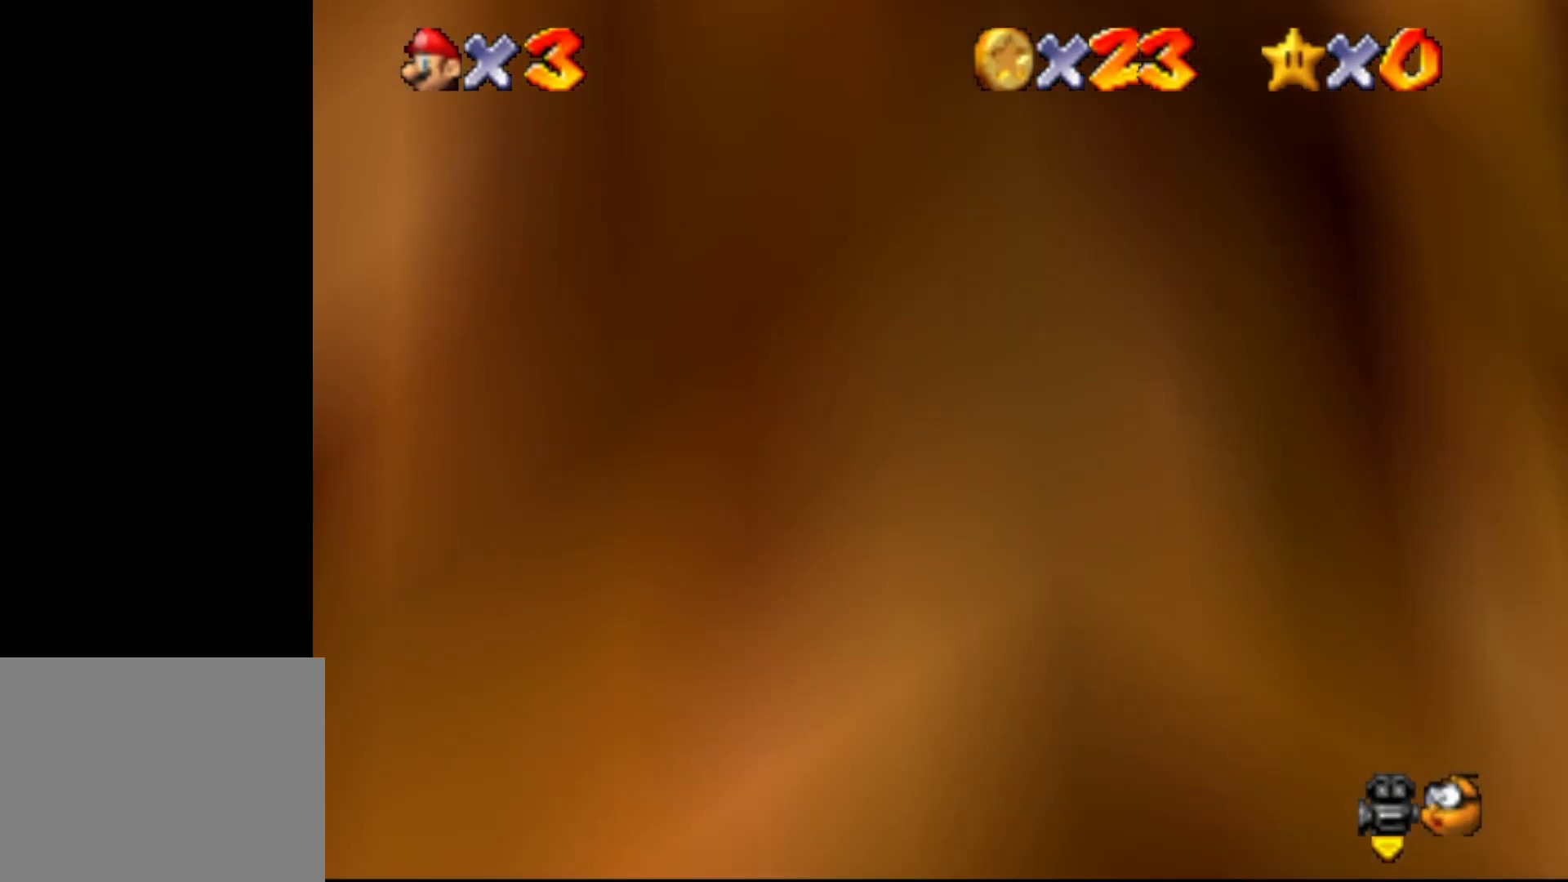
{"buttons": [], "left_stick": "down", "events": []}
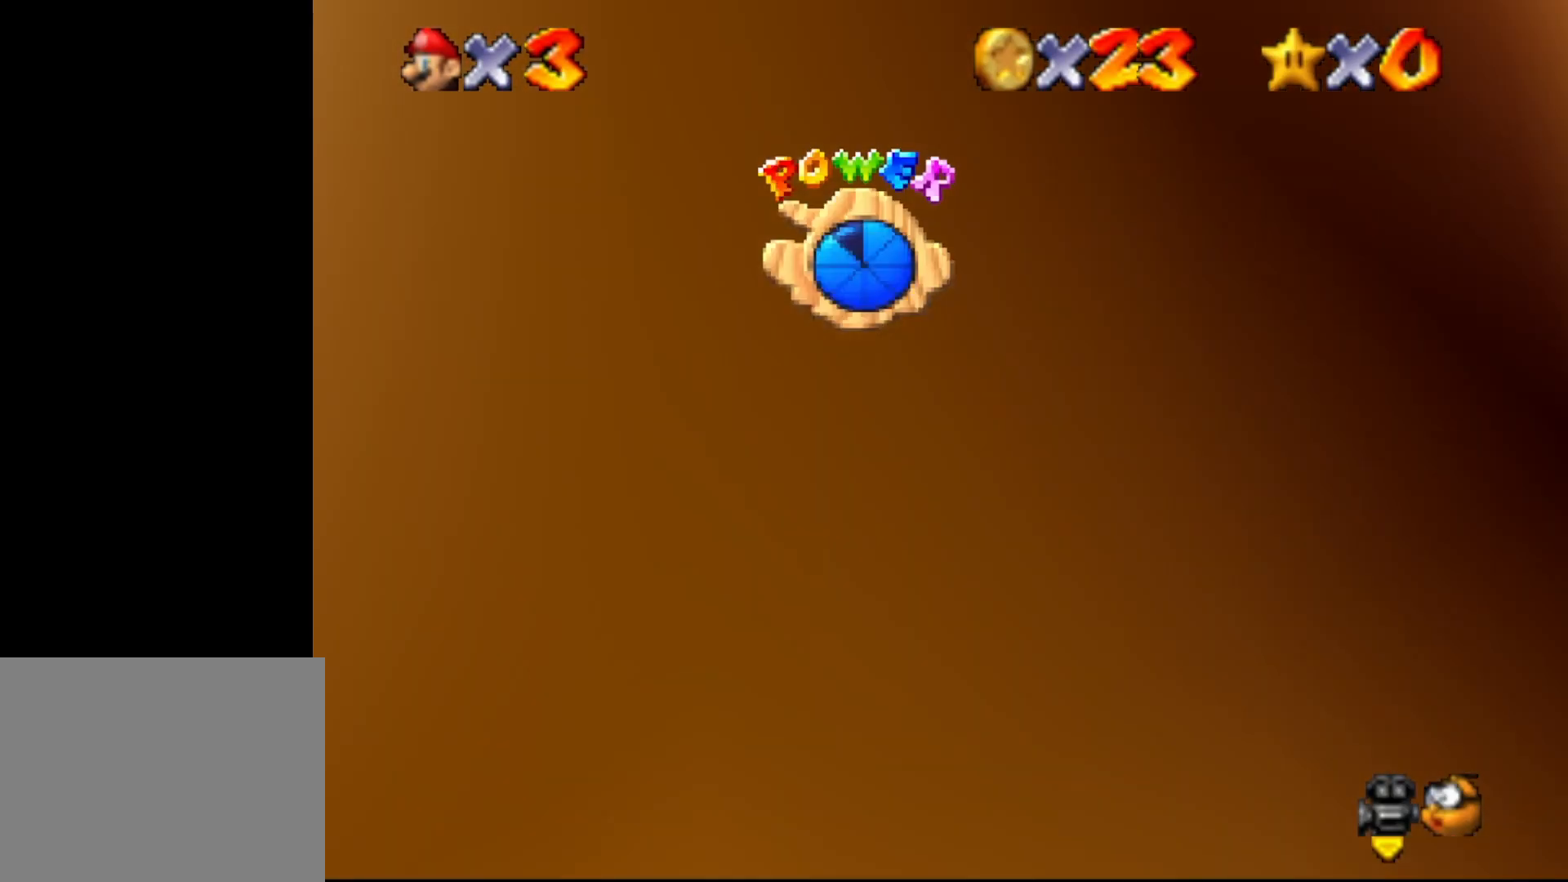
{"buttons": [], "left_stick": "down", "events": []}
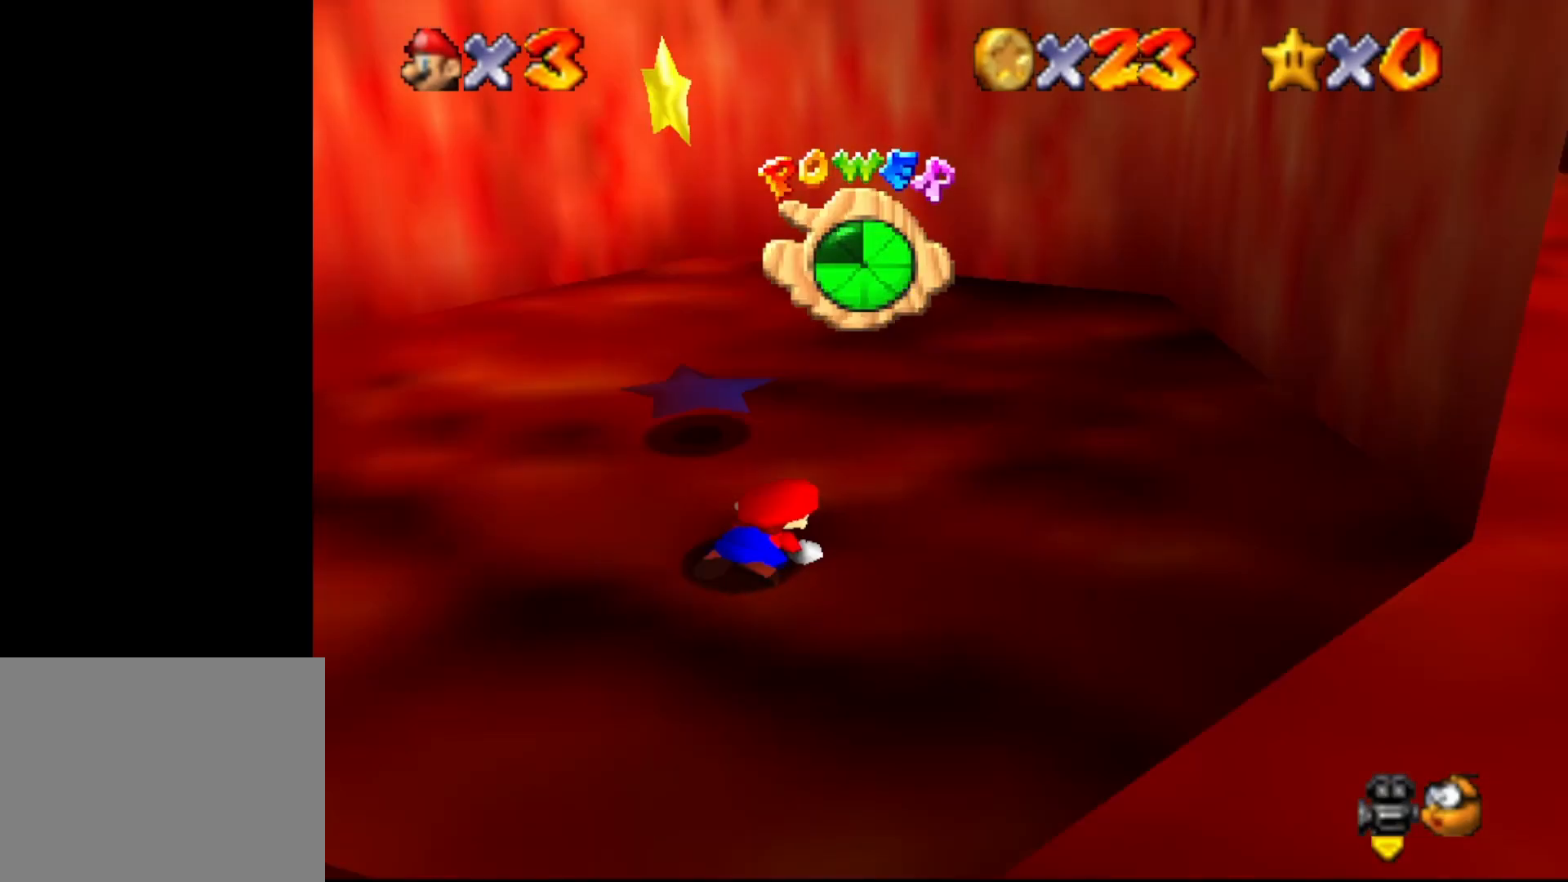
{"buttons": [], "left_stick": "center", "events": [[17, "left_stick", "center"]]}
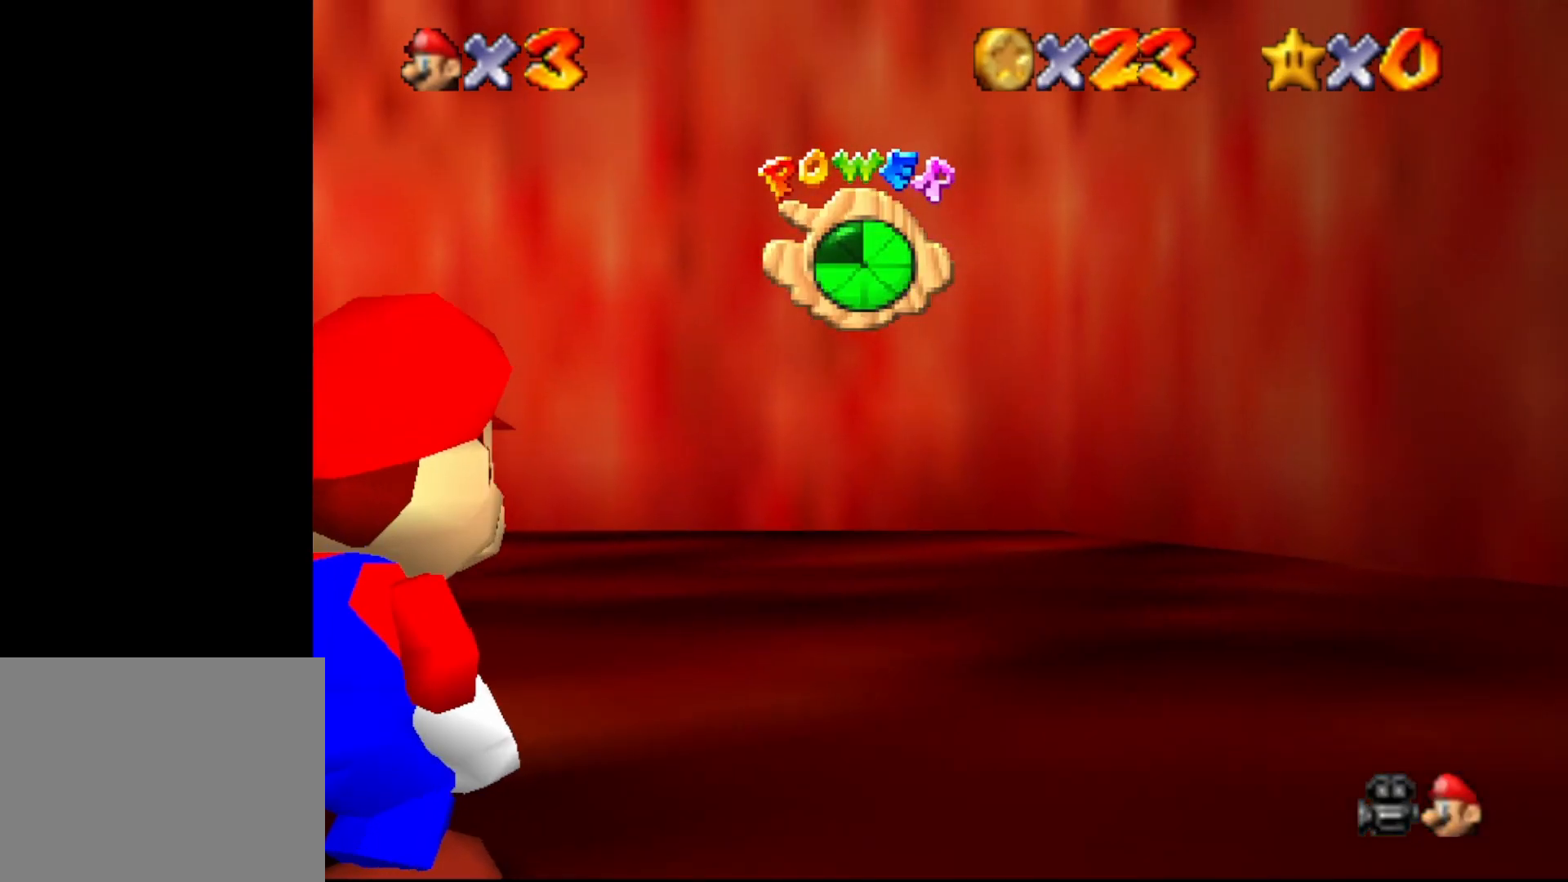
{"buttons": [], "left_stick": "up", "events": [[283, "left_stick", "up"]]}
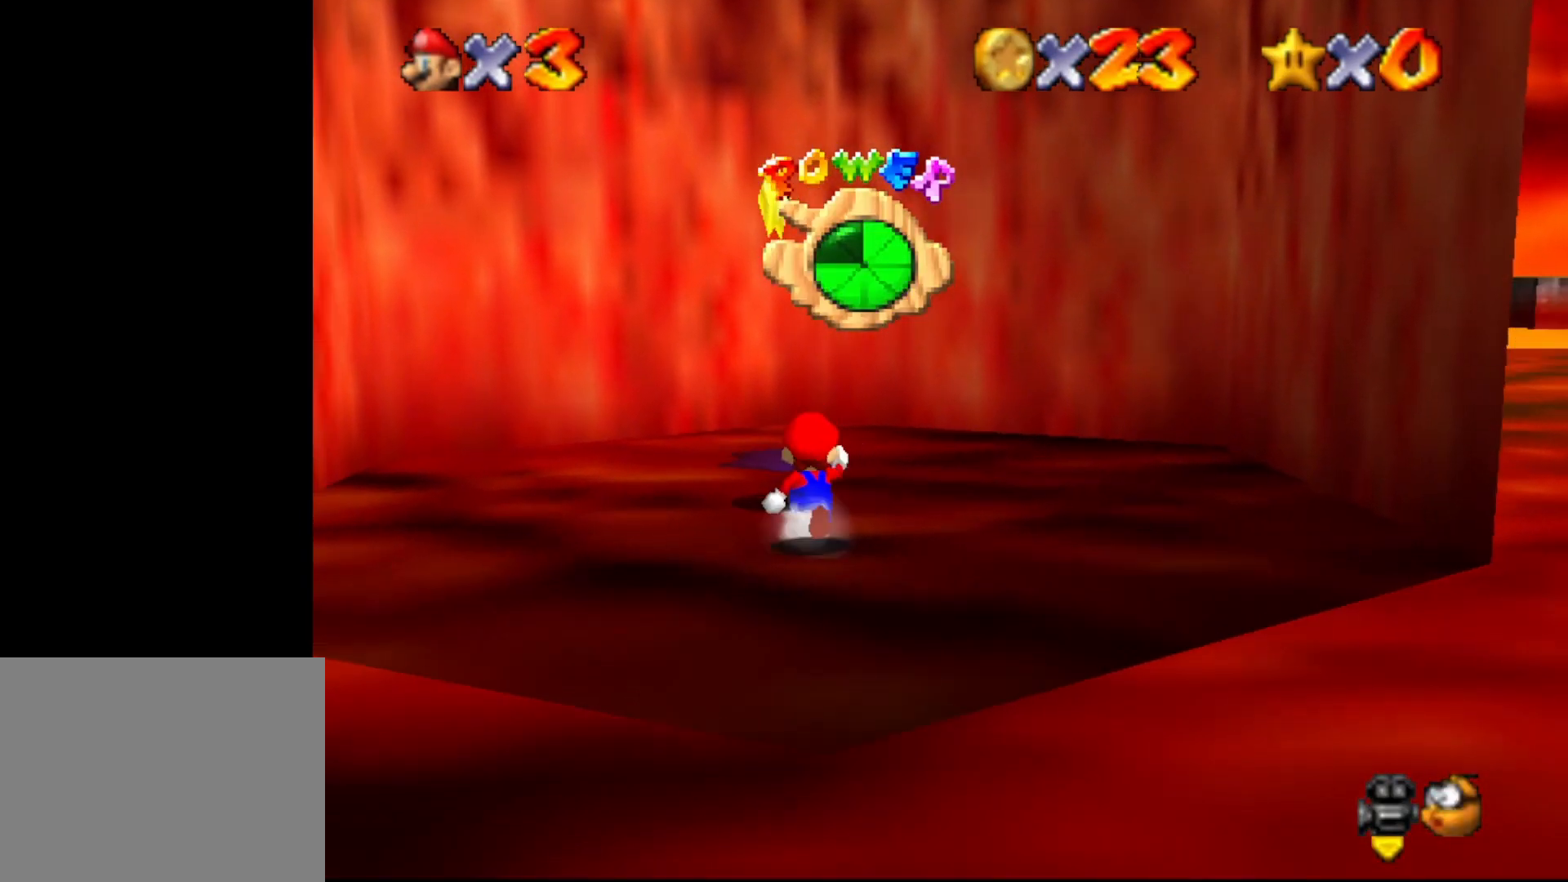
{"buttons": ["A"], "left_stick": "up", "events": [[417, "A", "down"]]}
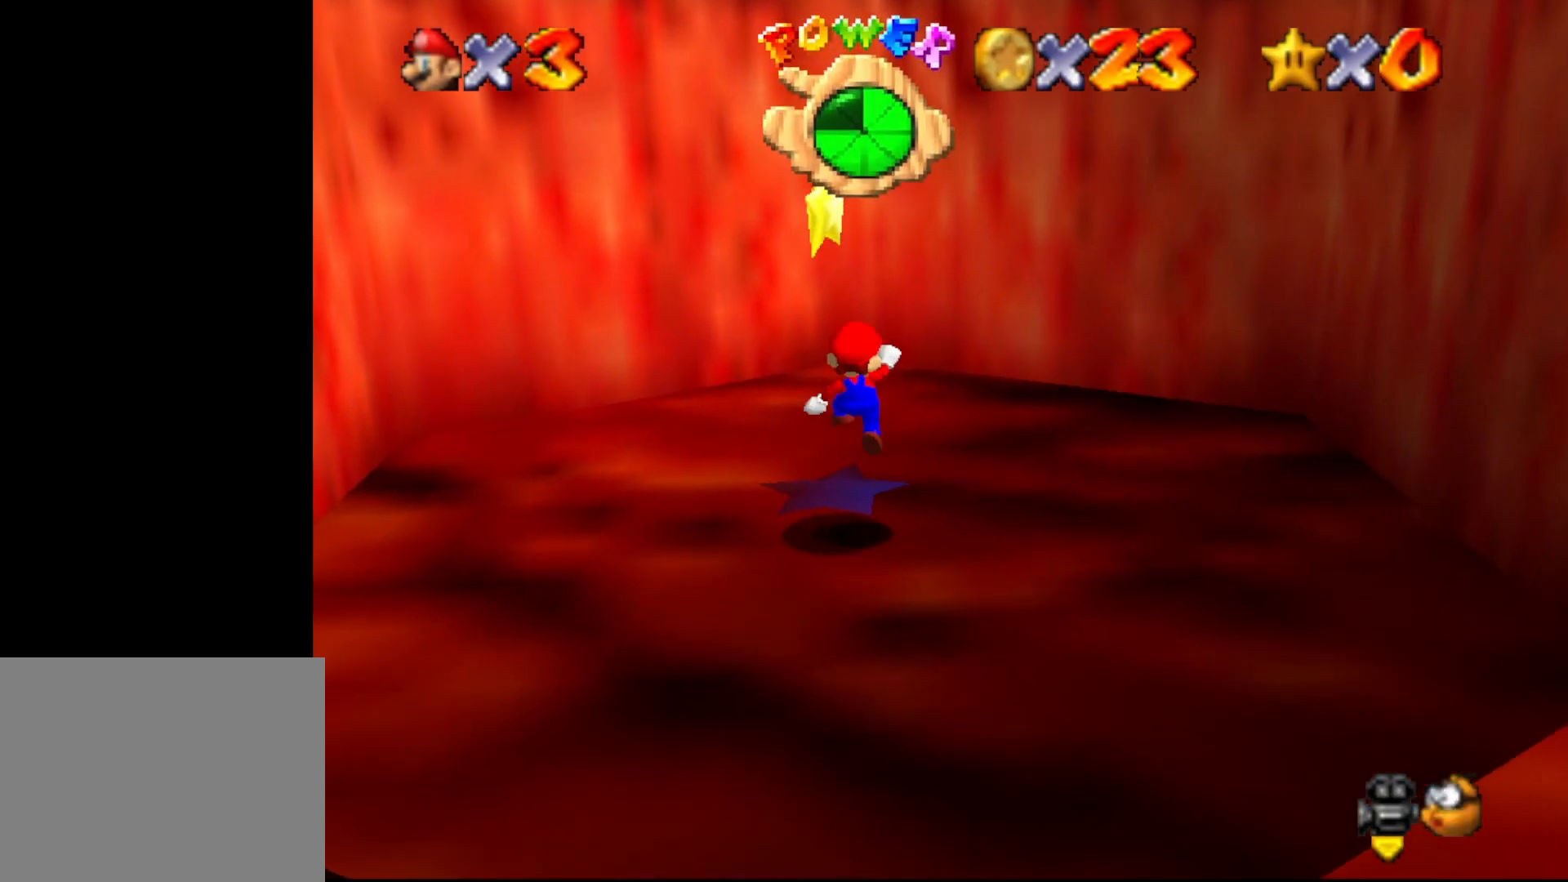
{"buttons": [], "left_stick": "center", "events": [[50, "A", "up"], [50, "left_stick", "center"]]}